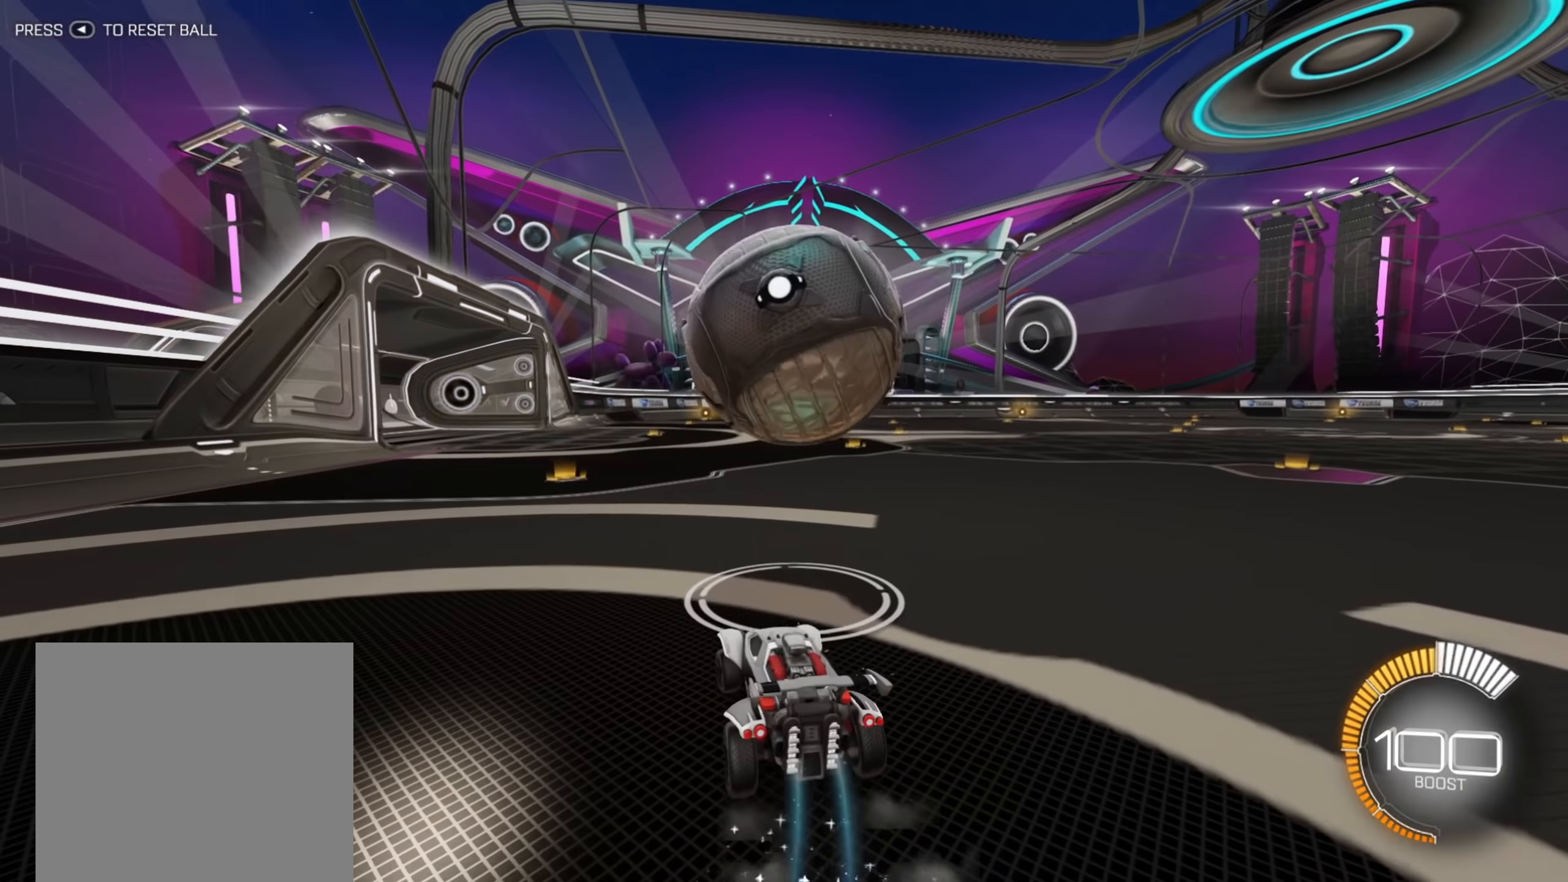
Gameplay with a controller (Xbox layout); each line is a JSON object with the inputs held at the frame after it. "events" lists button and stick changes between this image and that frame as [ms after this image, input, new state], when the widget could be followed in between. Not read: L3 R3.
{"buttons": [], "left_stick": "center", "right_stick": "center", "events": [[50, "Y", "down"], [117, "Y", "up"], [117, "left_stick", "up-right"], [350, "left_stick", "center"], [467, "R2", "up"]]}
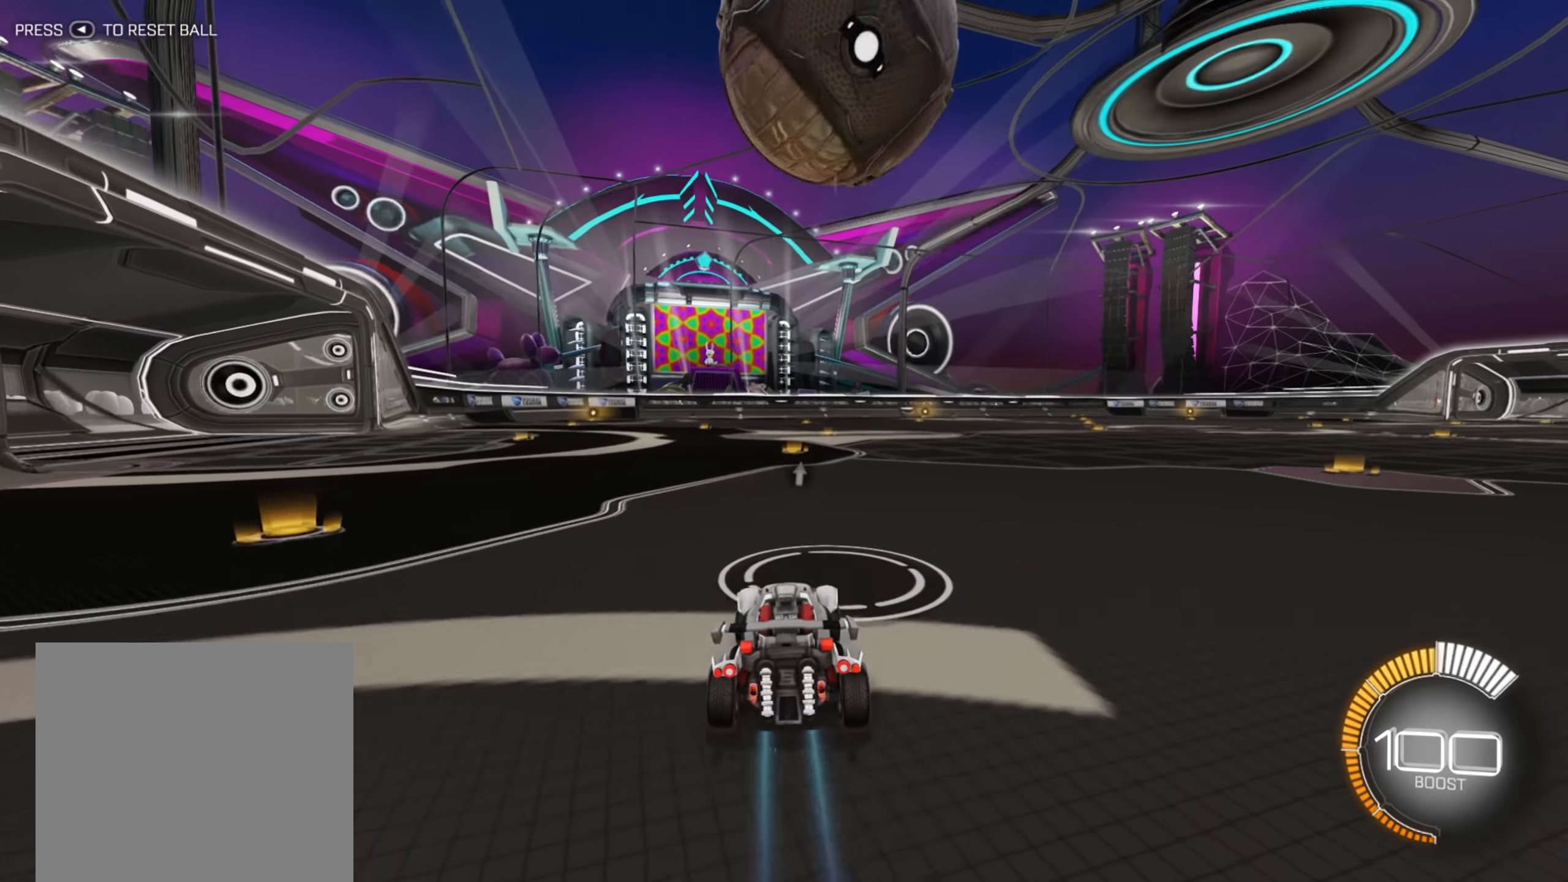
{"buttons": [], "left_stick": "center", "right_stick": "center", "events": [[67, "left_stick", "left"], [200, "left_stick", "down"], [250, "left_stick", "center"]]}
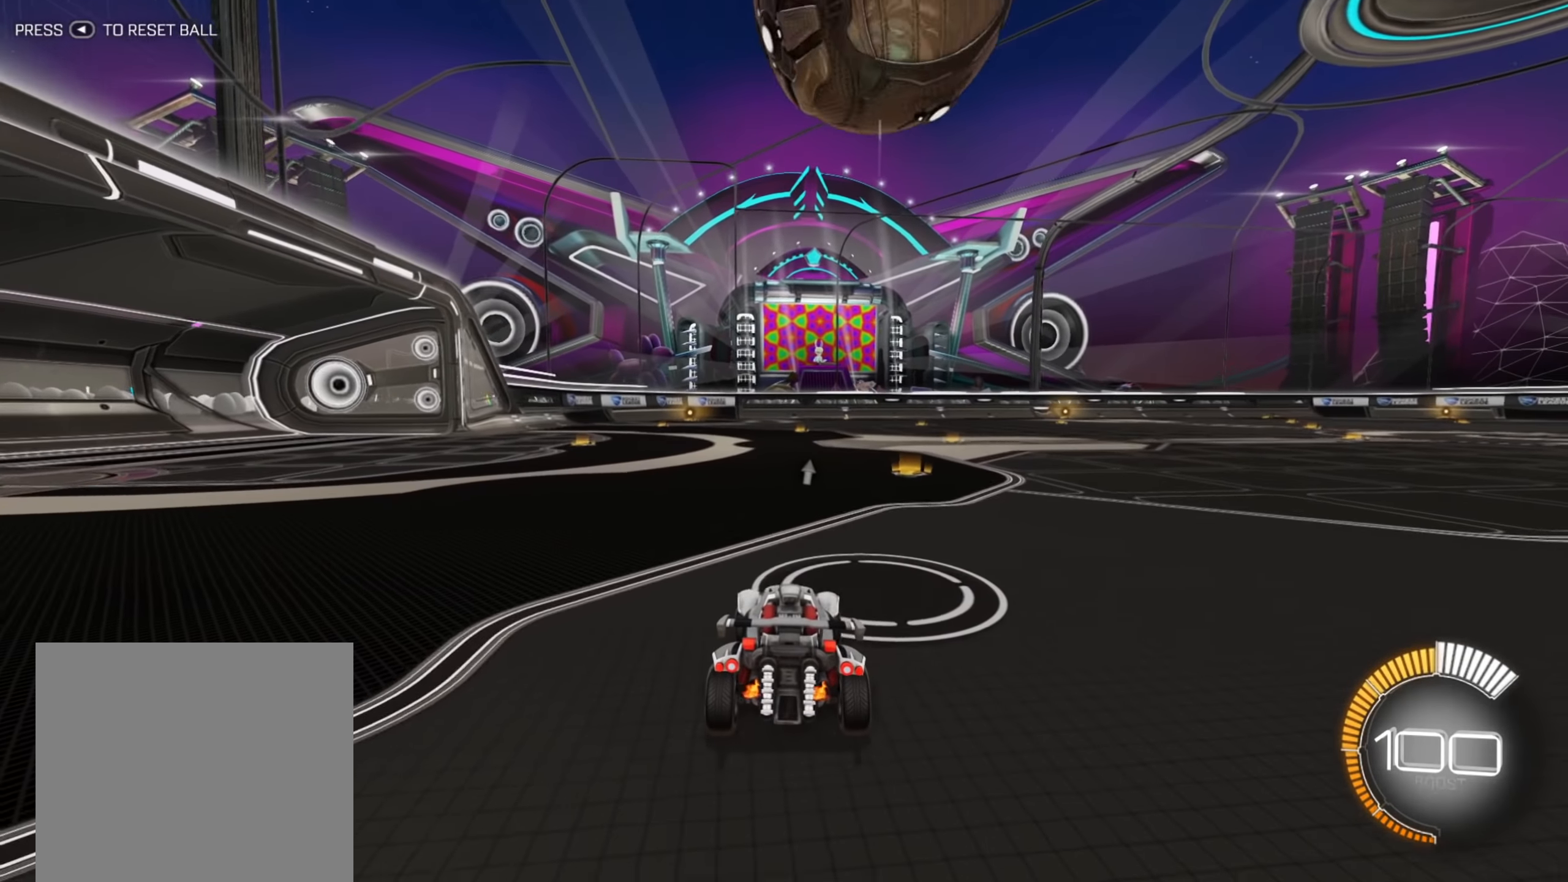
{"buttons": ["R2"], "left_stick": "center", "right_stick": "center", "events": [[117, "R2", "down"], [117, "left_stick", "up-right"], [250, "left_stick", "center"]]}
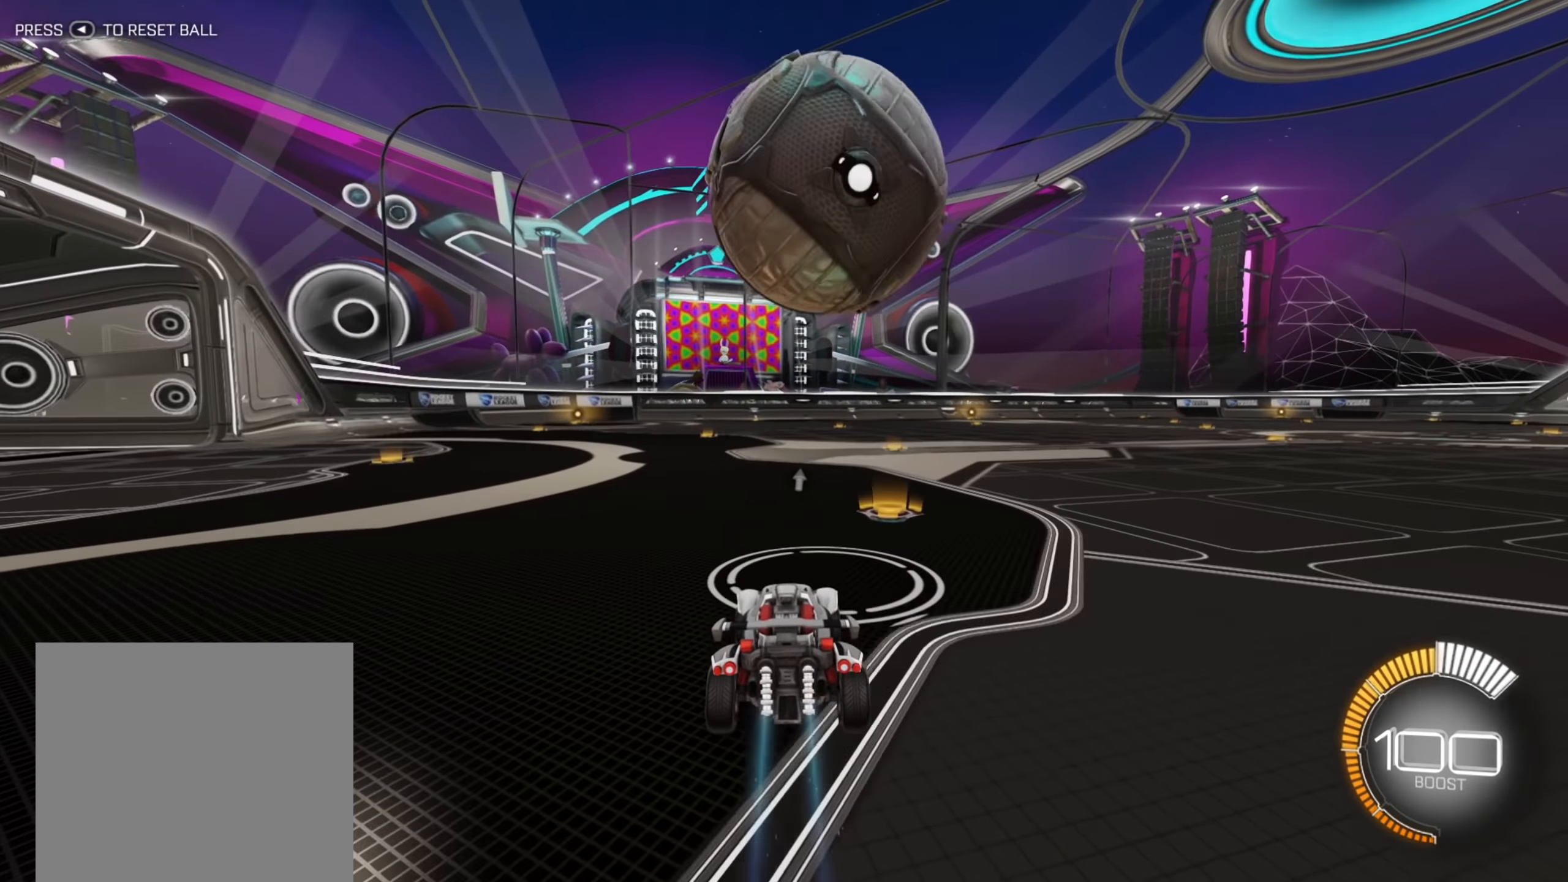
{"buttons": ["R2"], "left_stick": "up-right", "right_stick": "center", "events": [[100, "left_stick", "down-left"], [250, "left_stick", "center"], [417, "left_stick", "up-right"]]}
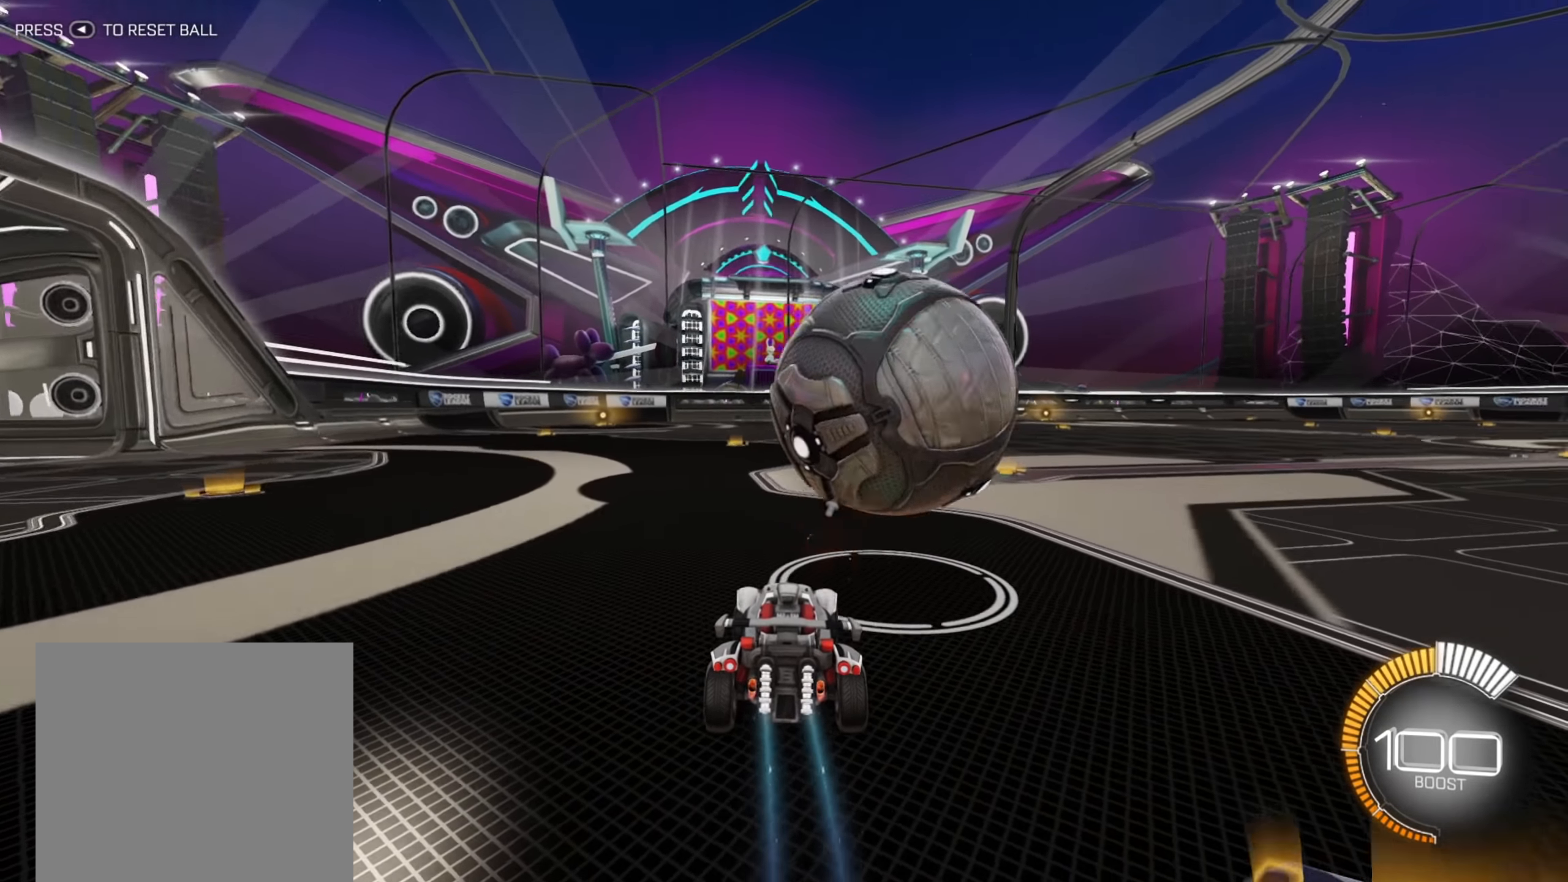
{"buttons": ["B", "R2"], "left_stick": "center", "right_stick": "center", "events": [[34, "B", "down"], [250, "left_stick", "down-left"], [484, "left_stick", "center"]]}
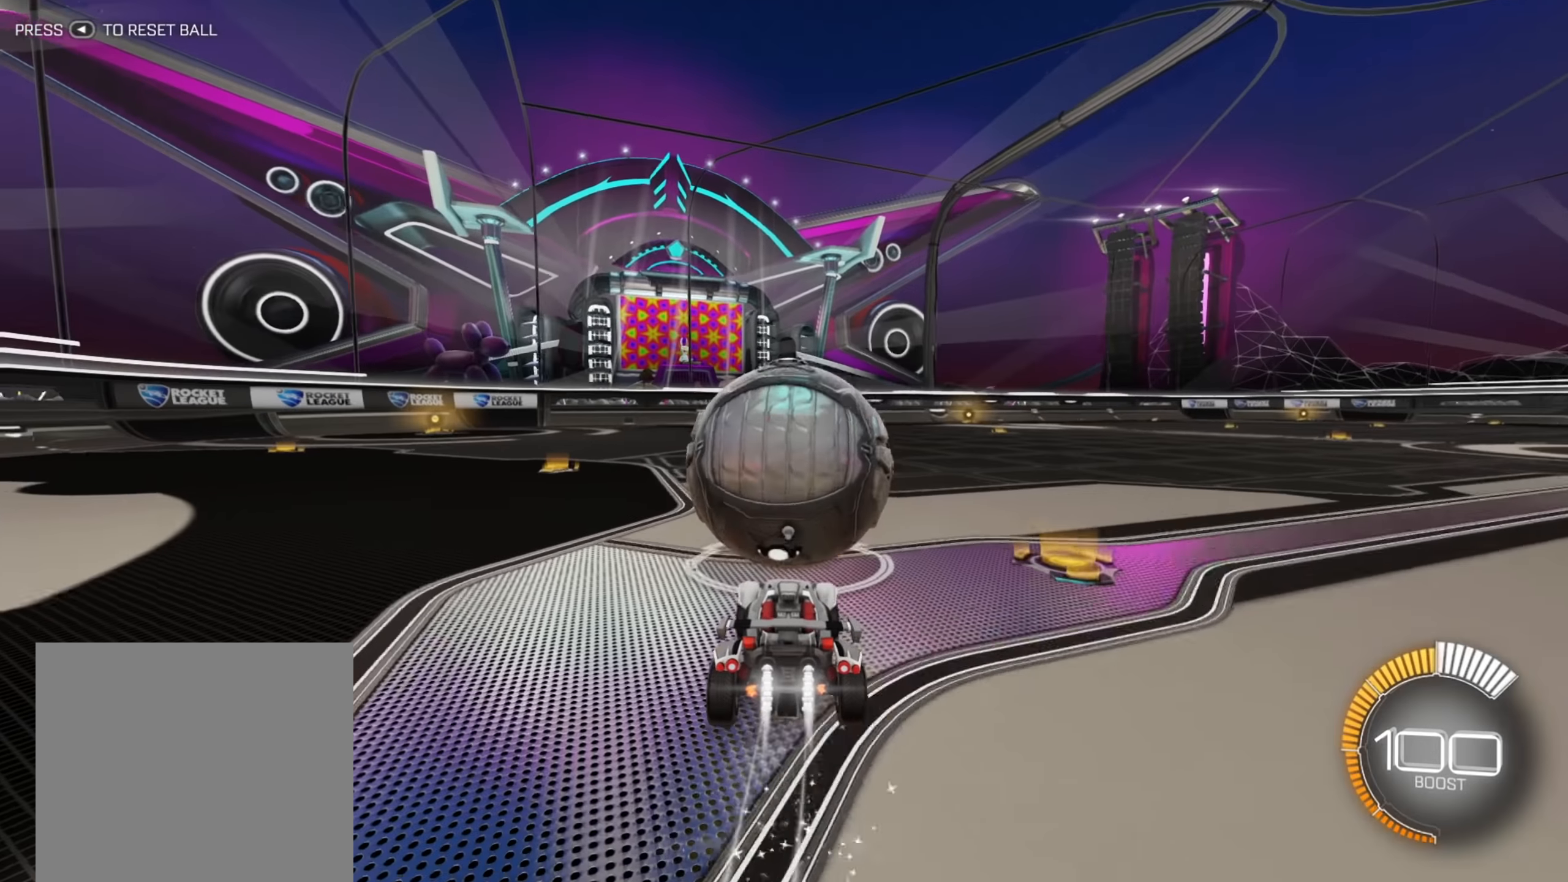
{"buttons": ["B", "R2"], "left_stick": "center", "right_stick": "center", "events": []}
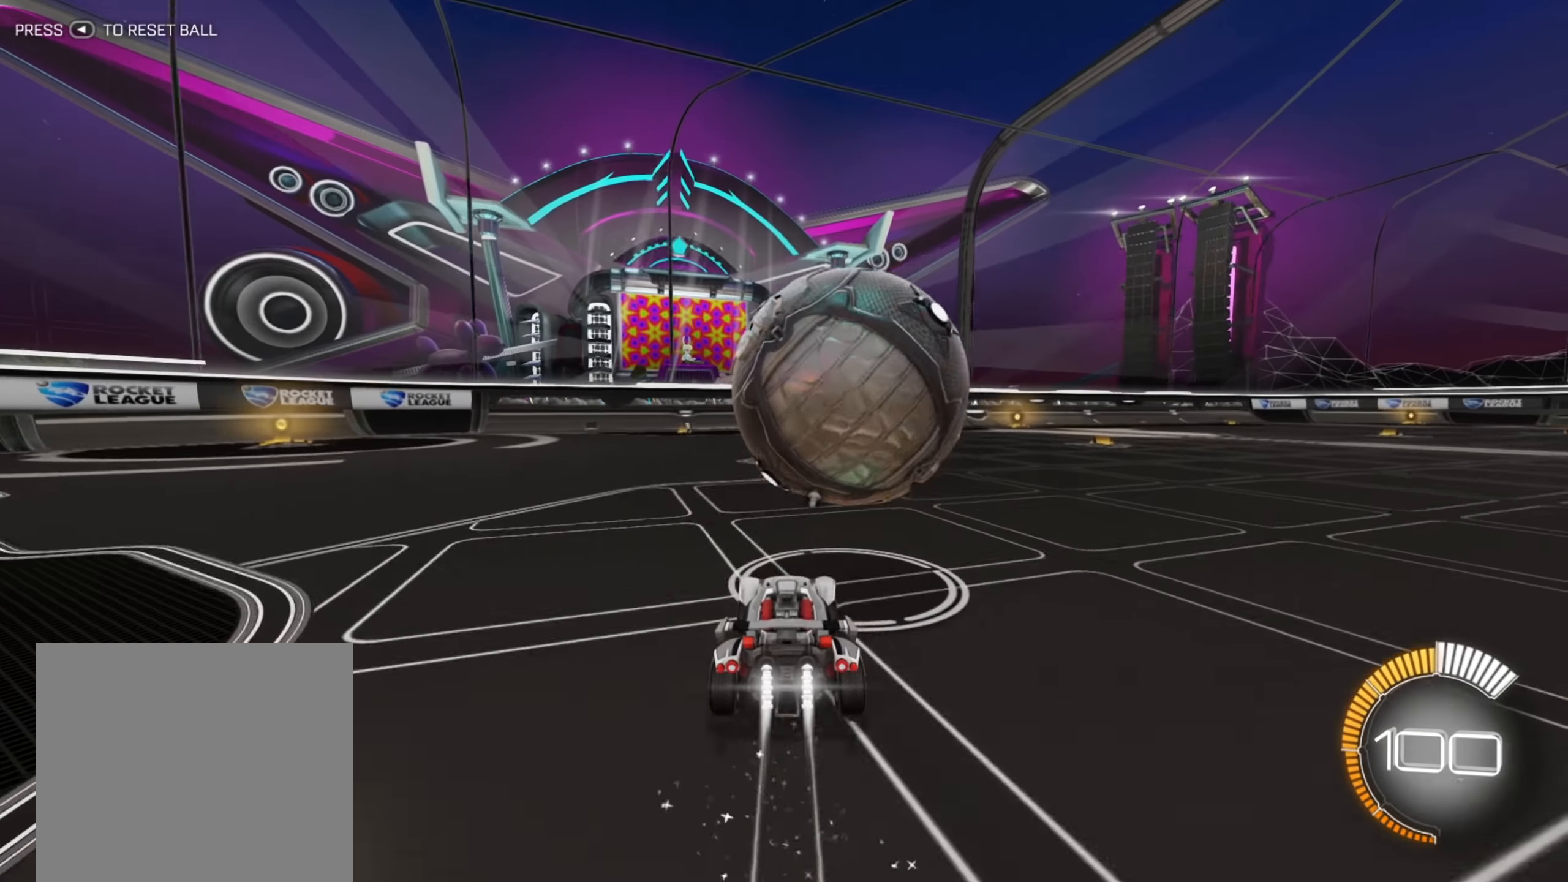
{"buttons": ["R2"], "left_stick": "right", "right_stick": "center", "events": [[134, "B", "up"], [367, "left_stick", "right"]]}
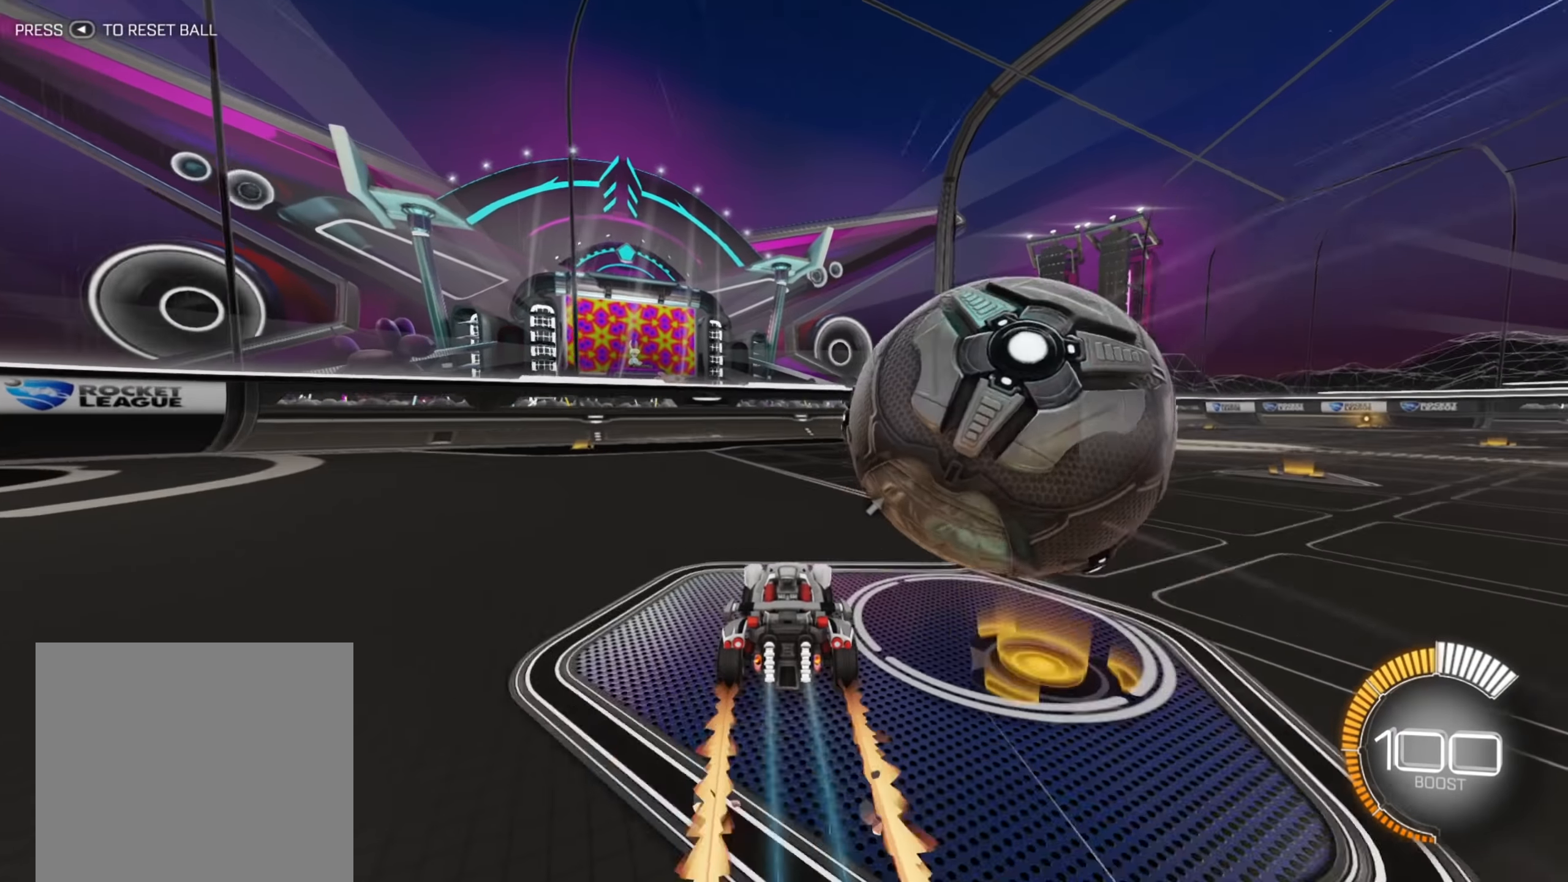
{"buttons": ["R2"], "left_stick": "center", "right_stick": "center", "events": [[17, "left_stick", "center"], [134, "left_stick", "right"], [250, "R2", "up"], [334, "L2", "down"], [434, "R2", "down"], [450, "L2", "up"], [500, "left_stick", "center"]]}
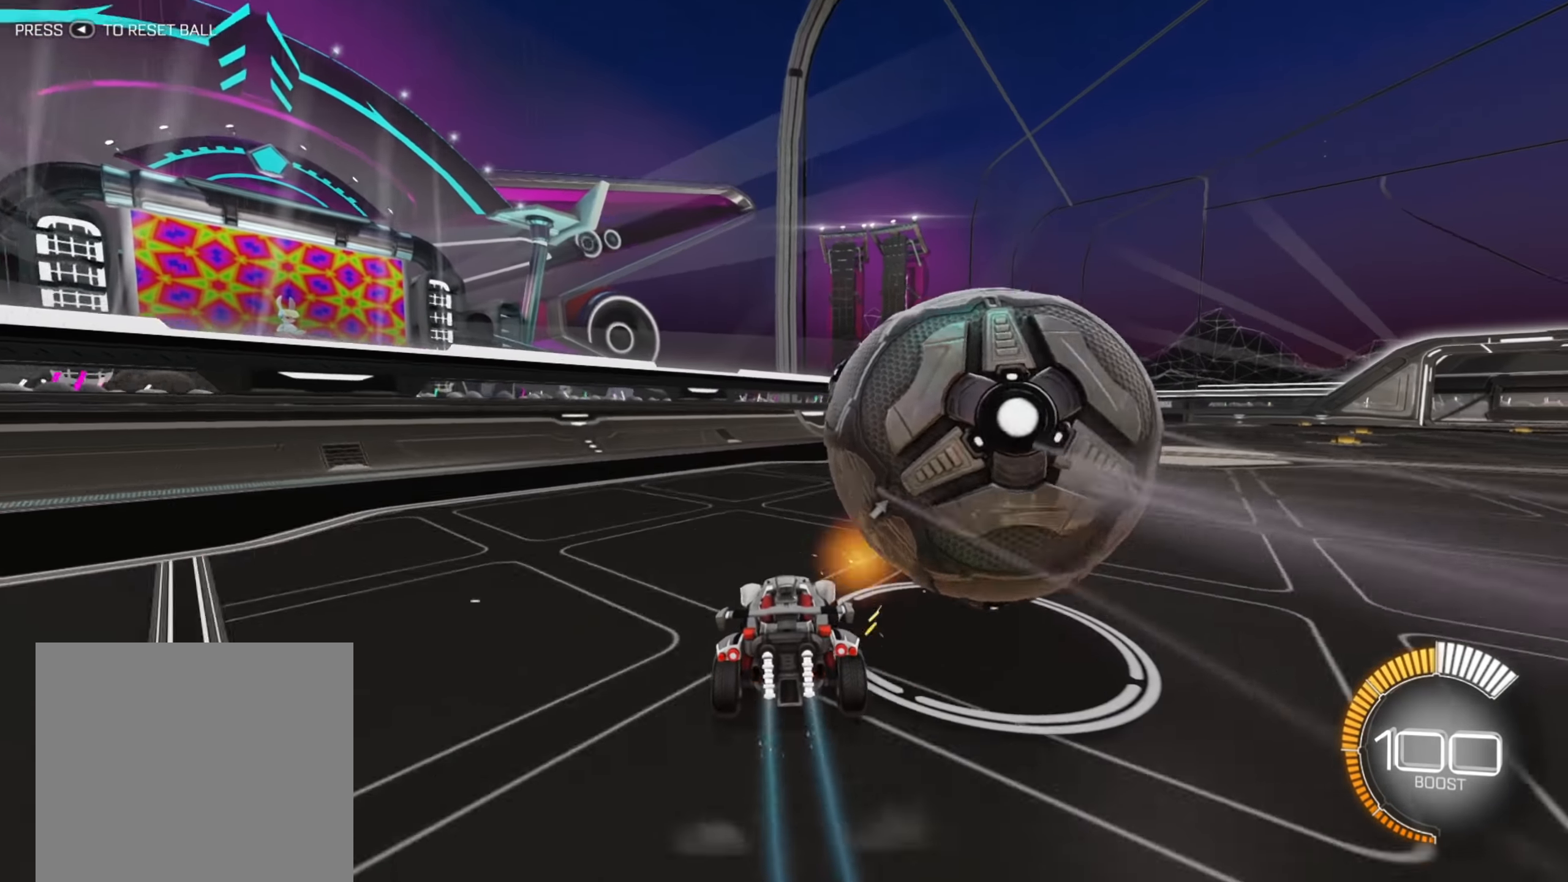
{"buttons": ["B", "R2"], "left_stick": "center", "right_stick": "center", "events": [[334, "left_stick", "up-right"], [417, "B", "down"], [434, "left_stick", "center"]]}
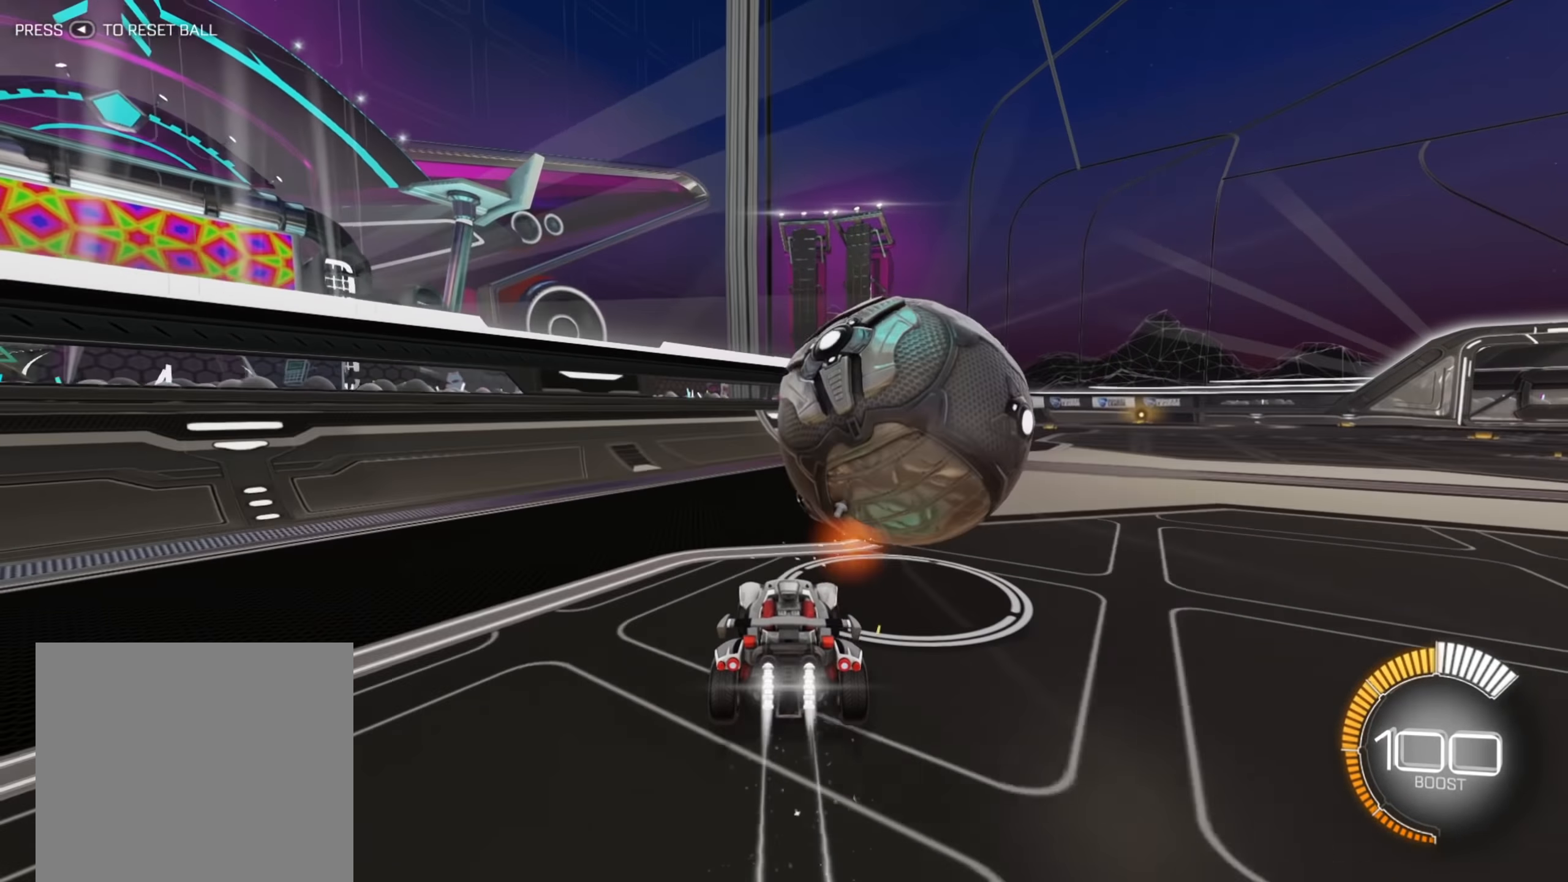
{"buttons": ["B", "R2"], "left_stick": "center", "right_stick": "center", "events": [[100, "left_stick", "up-right"], [350, "left_stick", "center"]]}
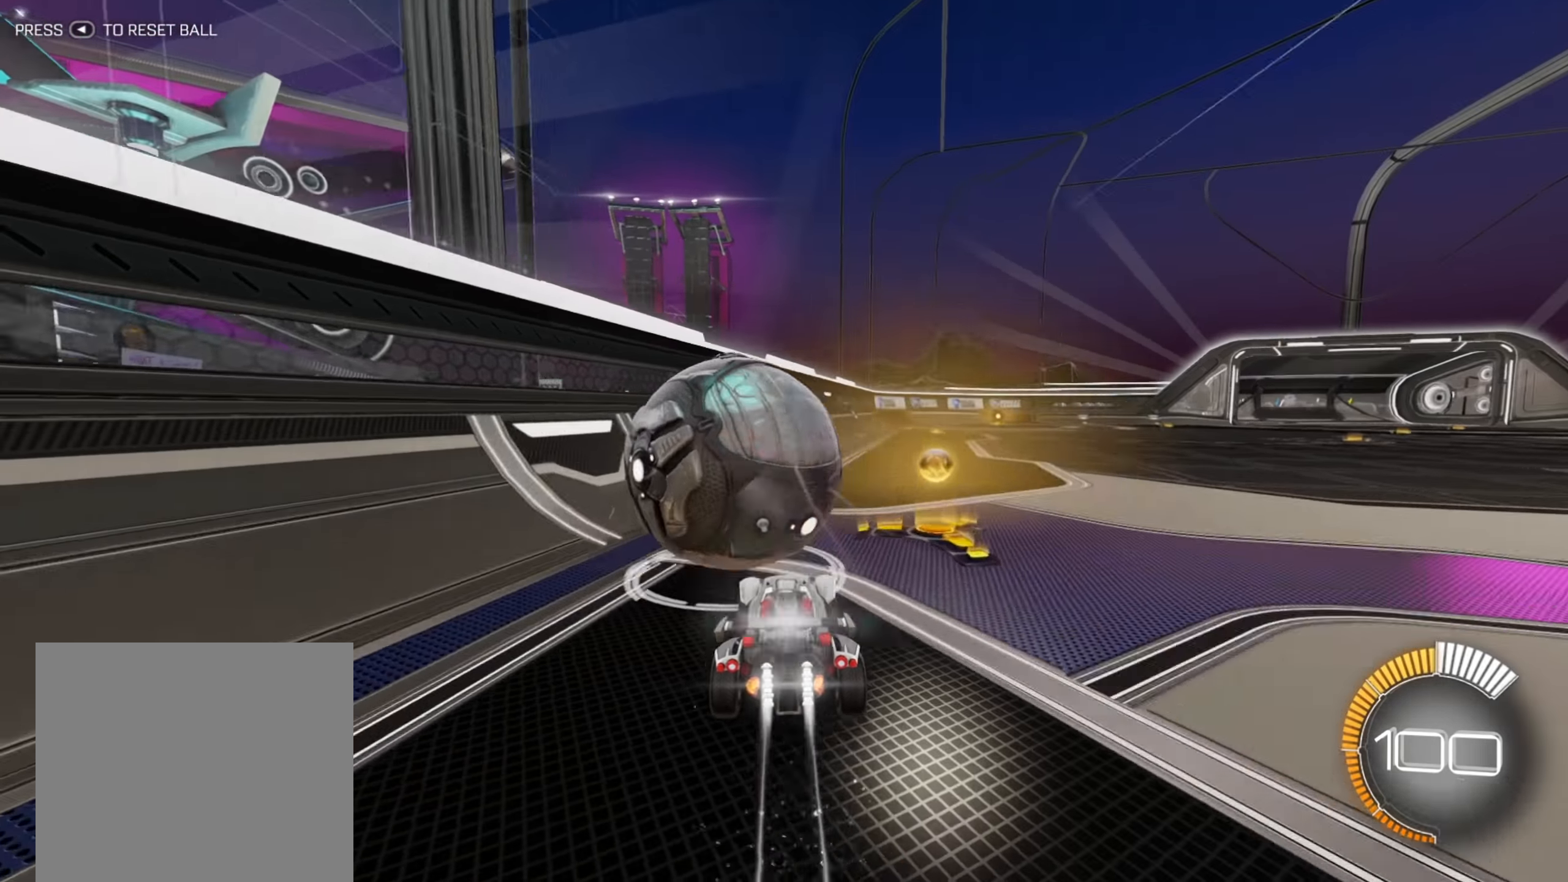
{"buttons": ["B", "R2"], "left_stick": "down-left", "right_stick": "center", "events": [[317, "left_stick", "down-left"]]}
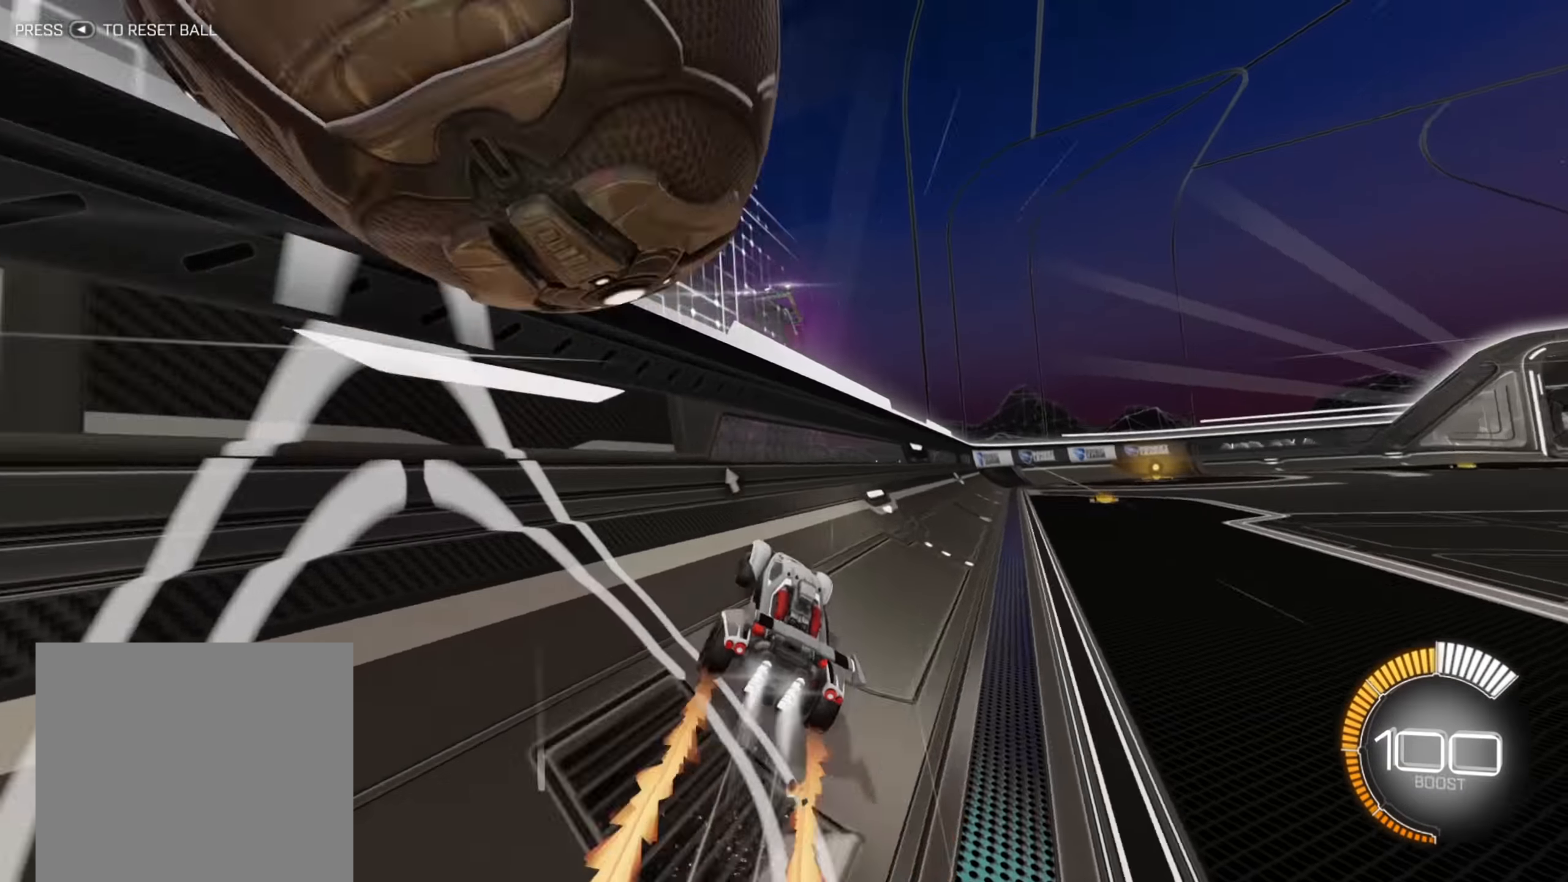
{"buttons": ["L2"], "left_stick": "down-left", "right_stick": "center", "events": [[234, "B", "up"], [400, "R2", "up"], [450, "L2", "down"]]}
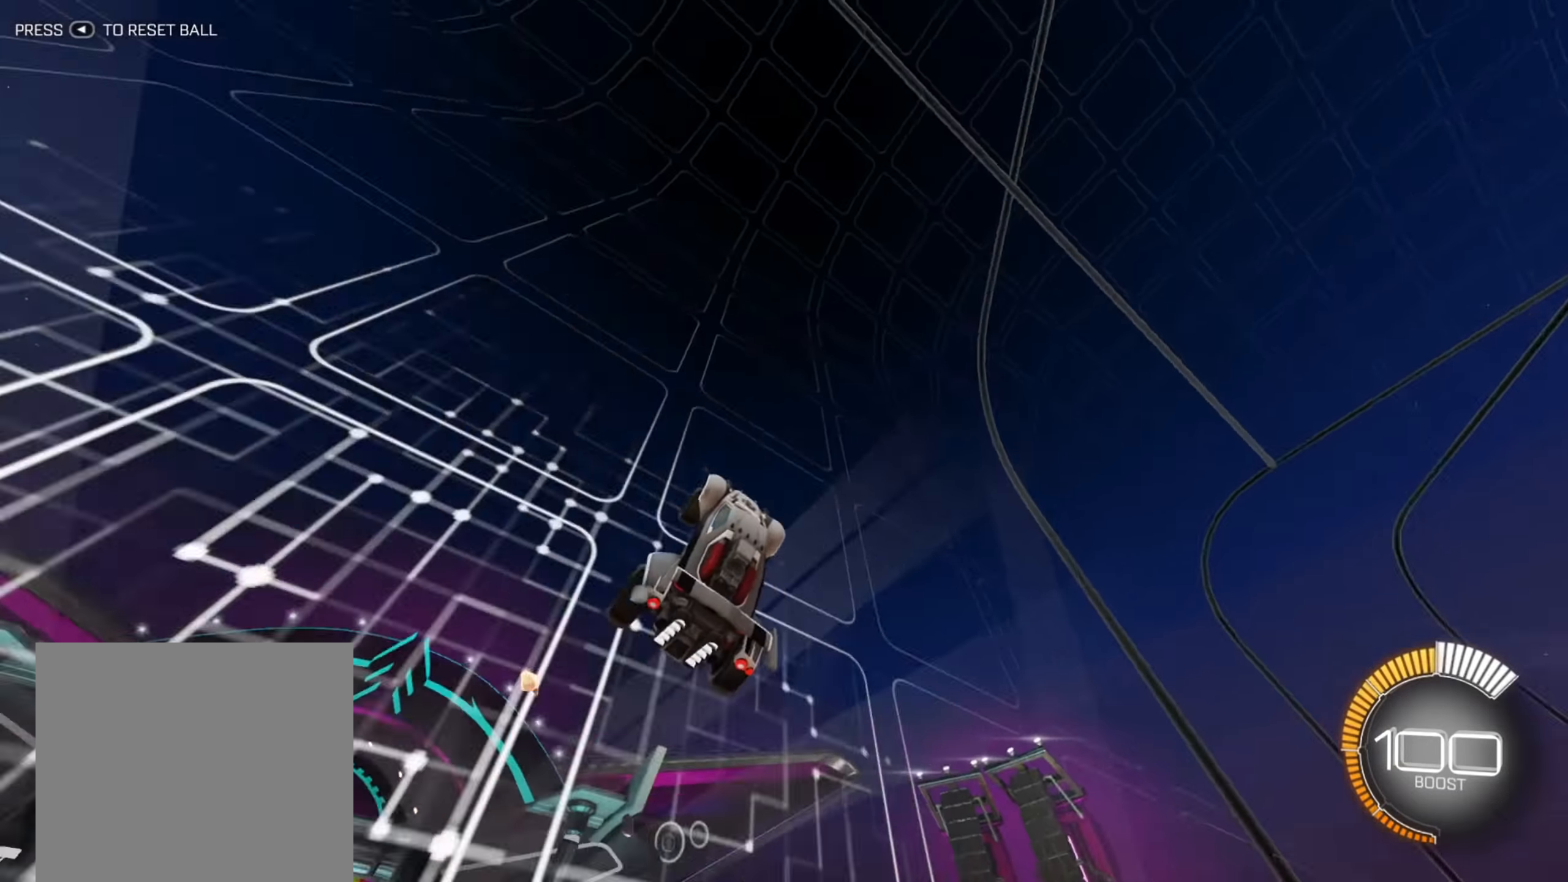
{"buttons": ["X", "R2"], "left_stick": "right", "right_stick": "center", "events": [[134, "Y", "down"], [184, "L2", "up"], [267, "Y", "up"], [334, "R2", "down"], [400, "left_stick", "right"], [450, "X", "down"]]}
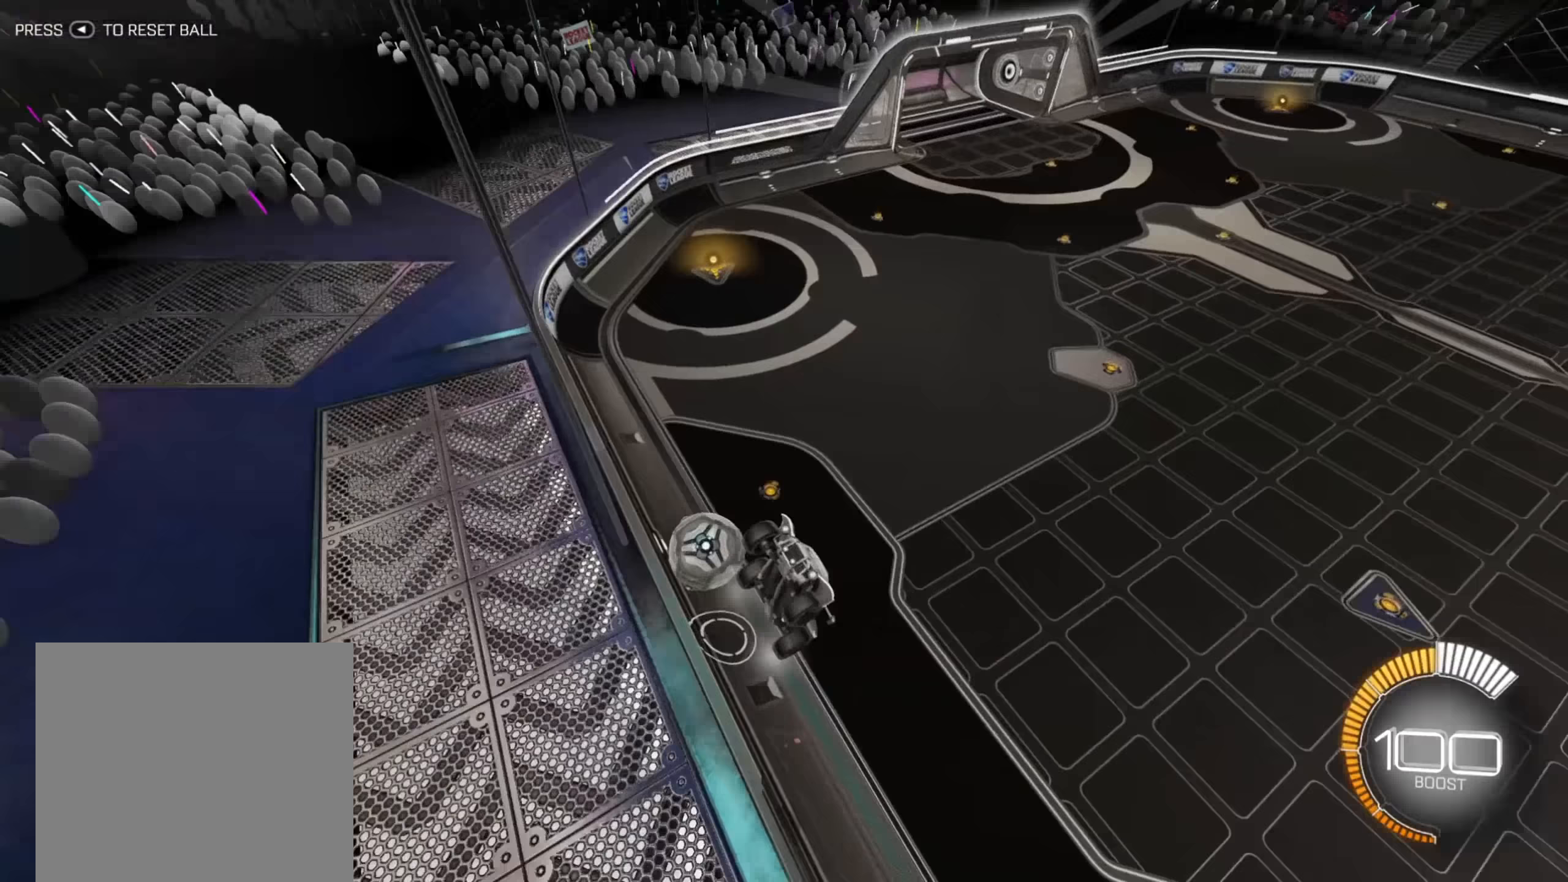
{"buttons": ["B", "R2"], "left_stick": "right", "right_stick": "center", "events": [[67, "X", "up"], [183, "X", "down"], [250, "X", "up"], [467, "B", "down"]]}
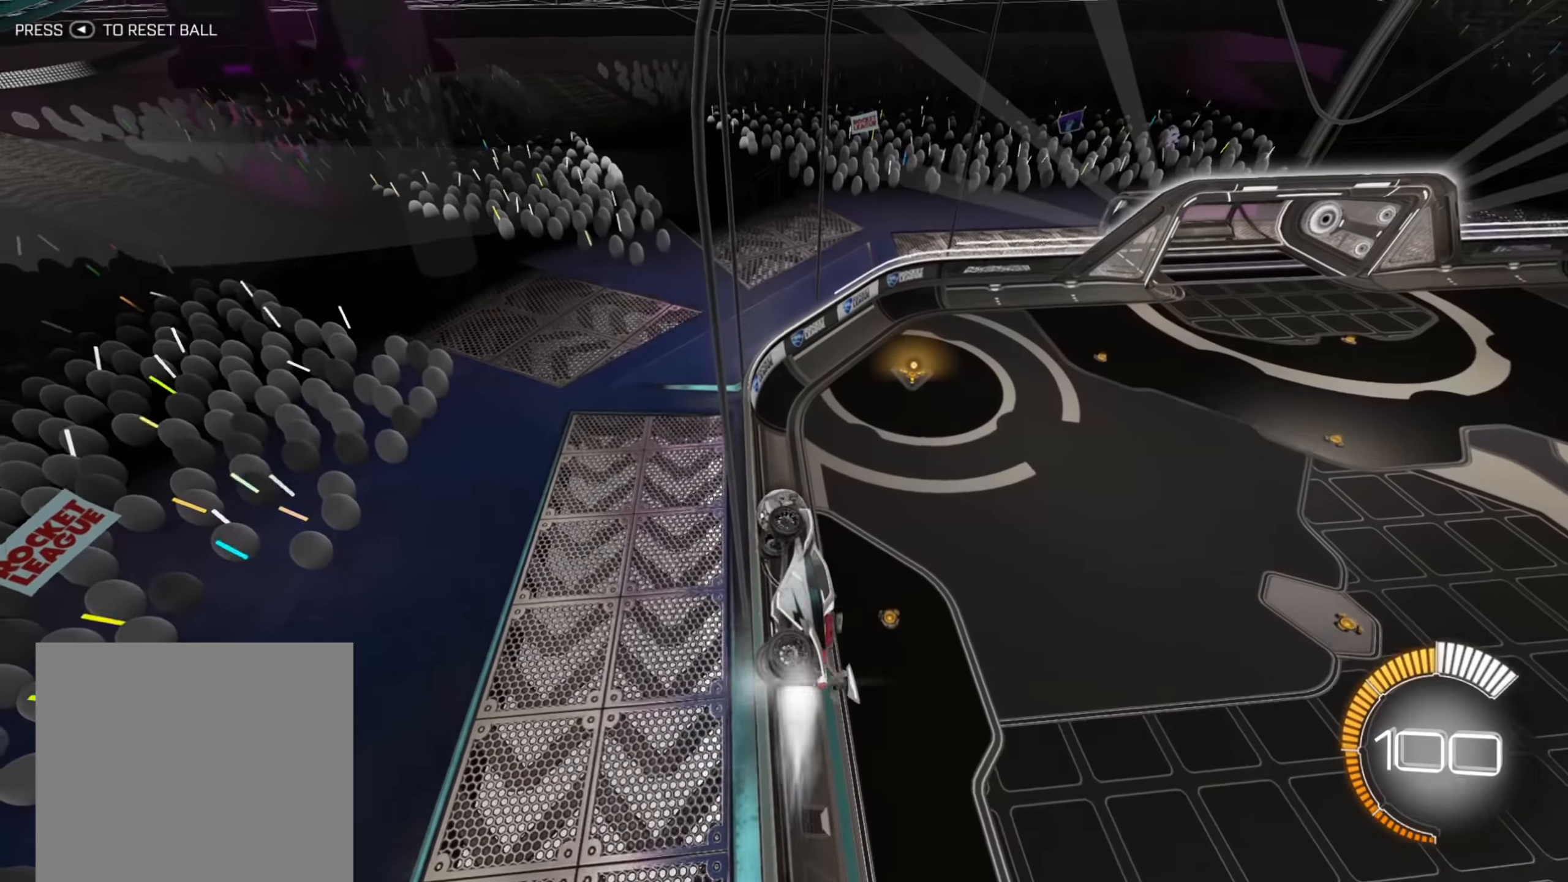
{"buttons": ["B", "R2"], "left_stick": "center", "right_stick": "center", "events": [[450, "left_stick", "center"]]}
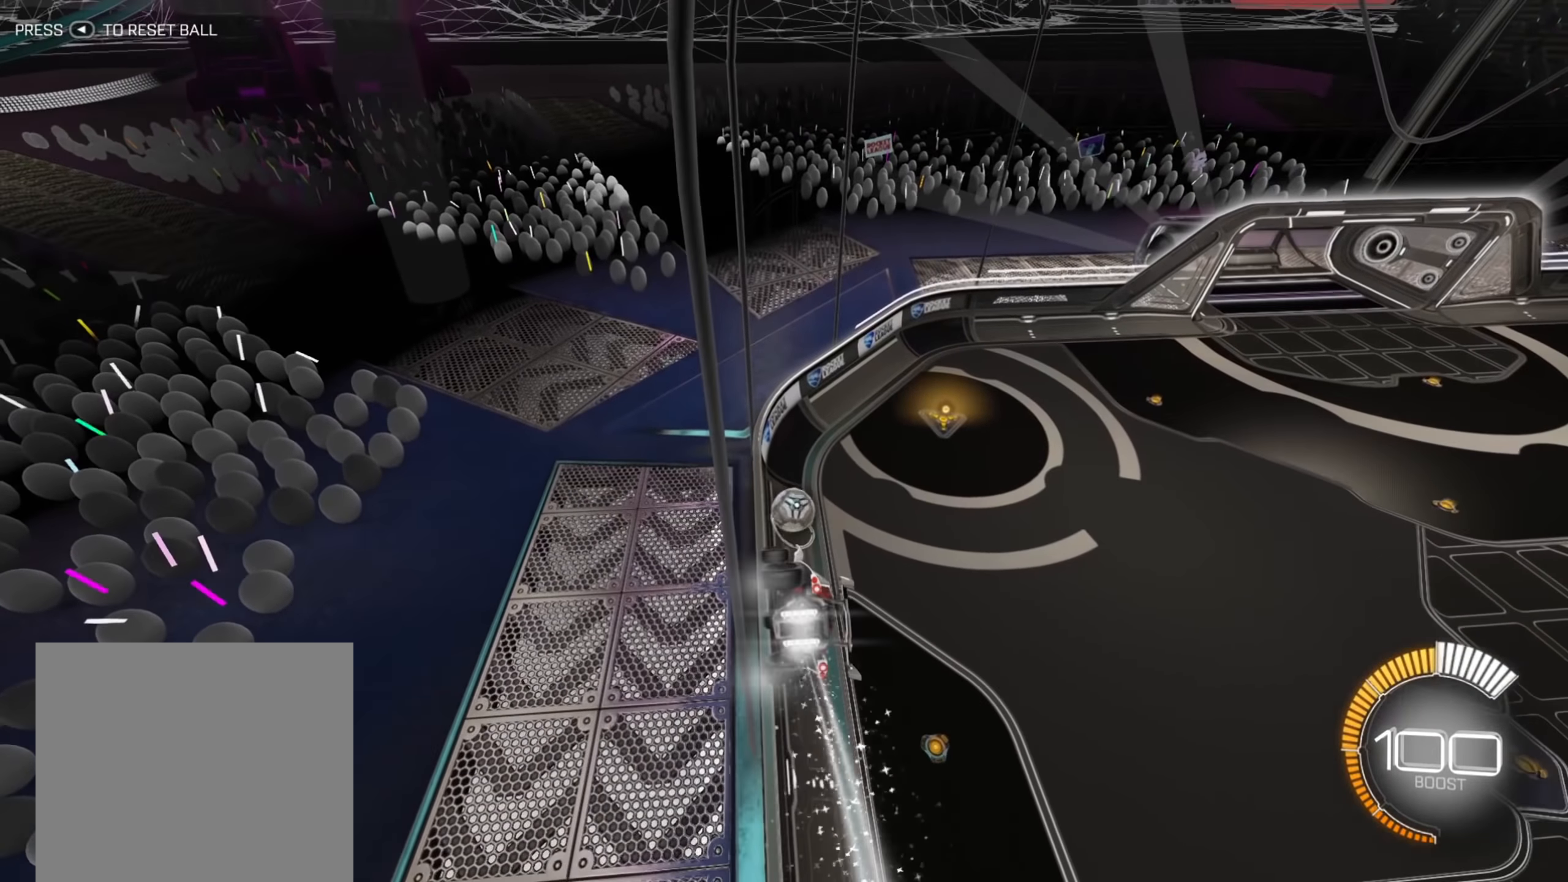
{"buttons": ["X", "R2"], "left_stick": "down-left", "right_stick": "center", "events": [[150, "left_stick", "right"], [200, "B", "up"], [300, "A", "down"], [367, "left_stick", "down-left"], [383, "A", "up"], [483, "X", "down"]]}
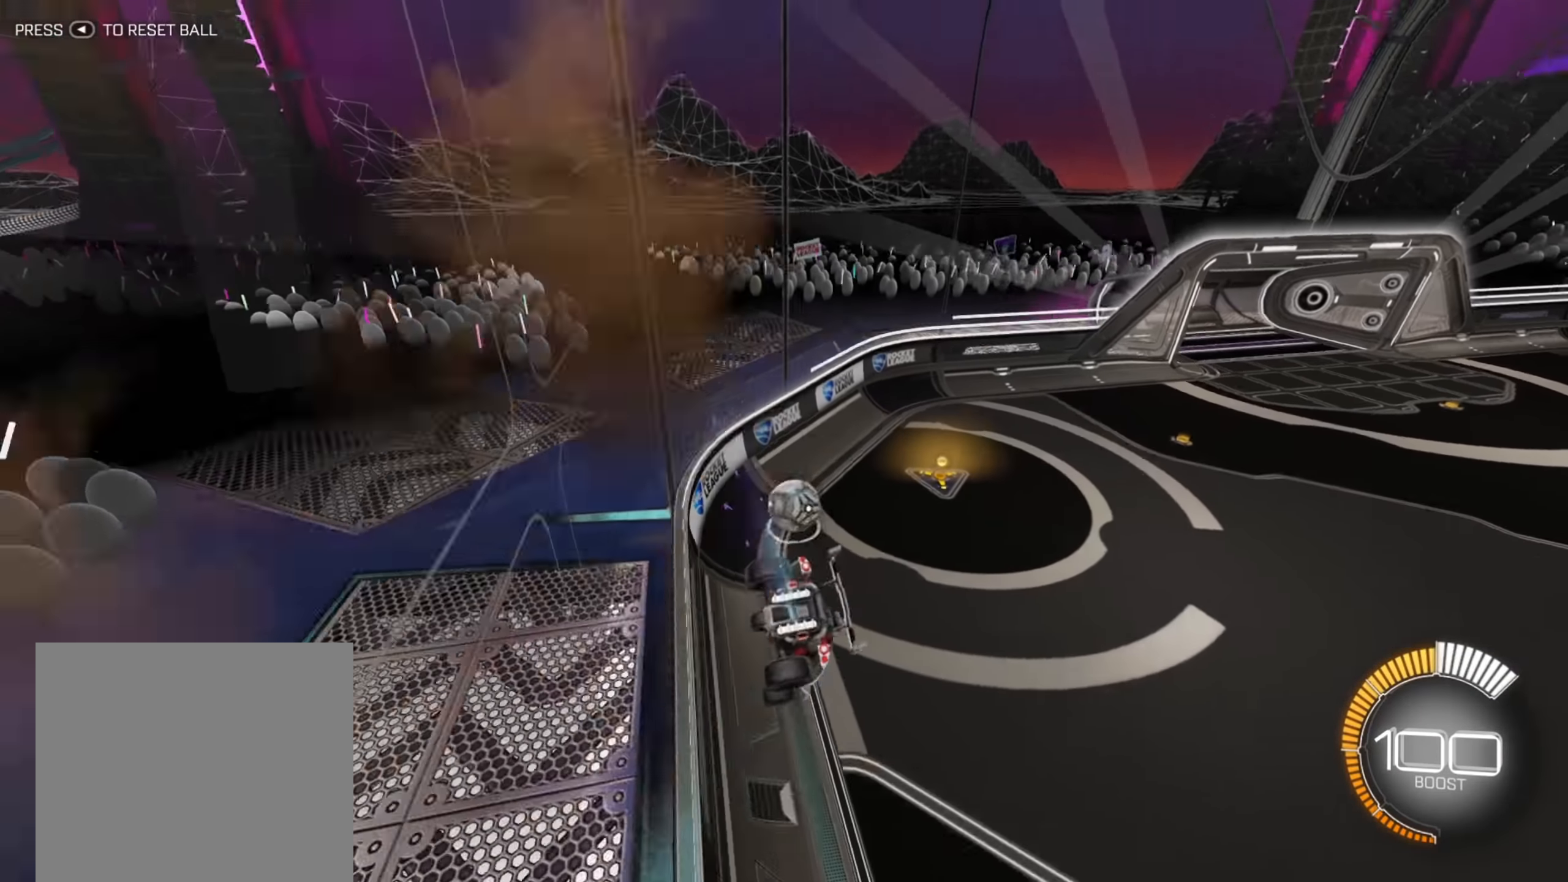
{"buttons": ["B", "R2"], "left_stick": "down-left", "right_stick": "center", "events": [[167, "X", "up"], [217, "left_stick", "center"], [317, "left_stick", "down"], [467, "left_stick", "down-left"], [500, "B", "down"]]}
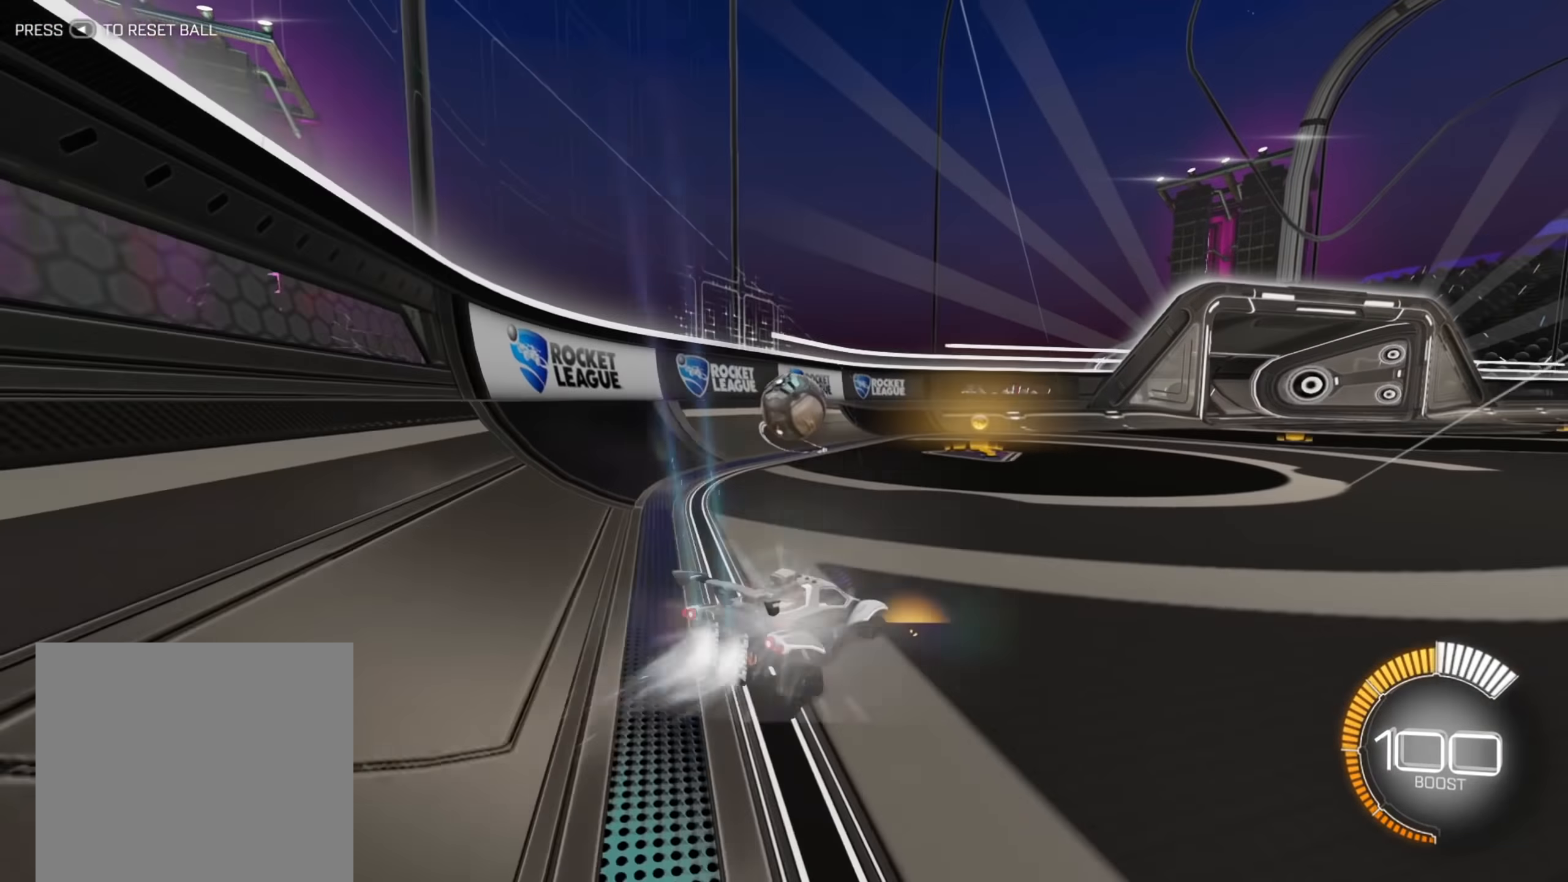
{"buttons": ["B", "R2"], "left_stick": "down-left", "right_stick": "center", "events": [[167, "left_stick", "center"], [450, "left_stick", "down-left"]]}
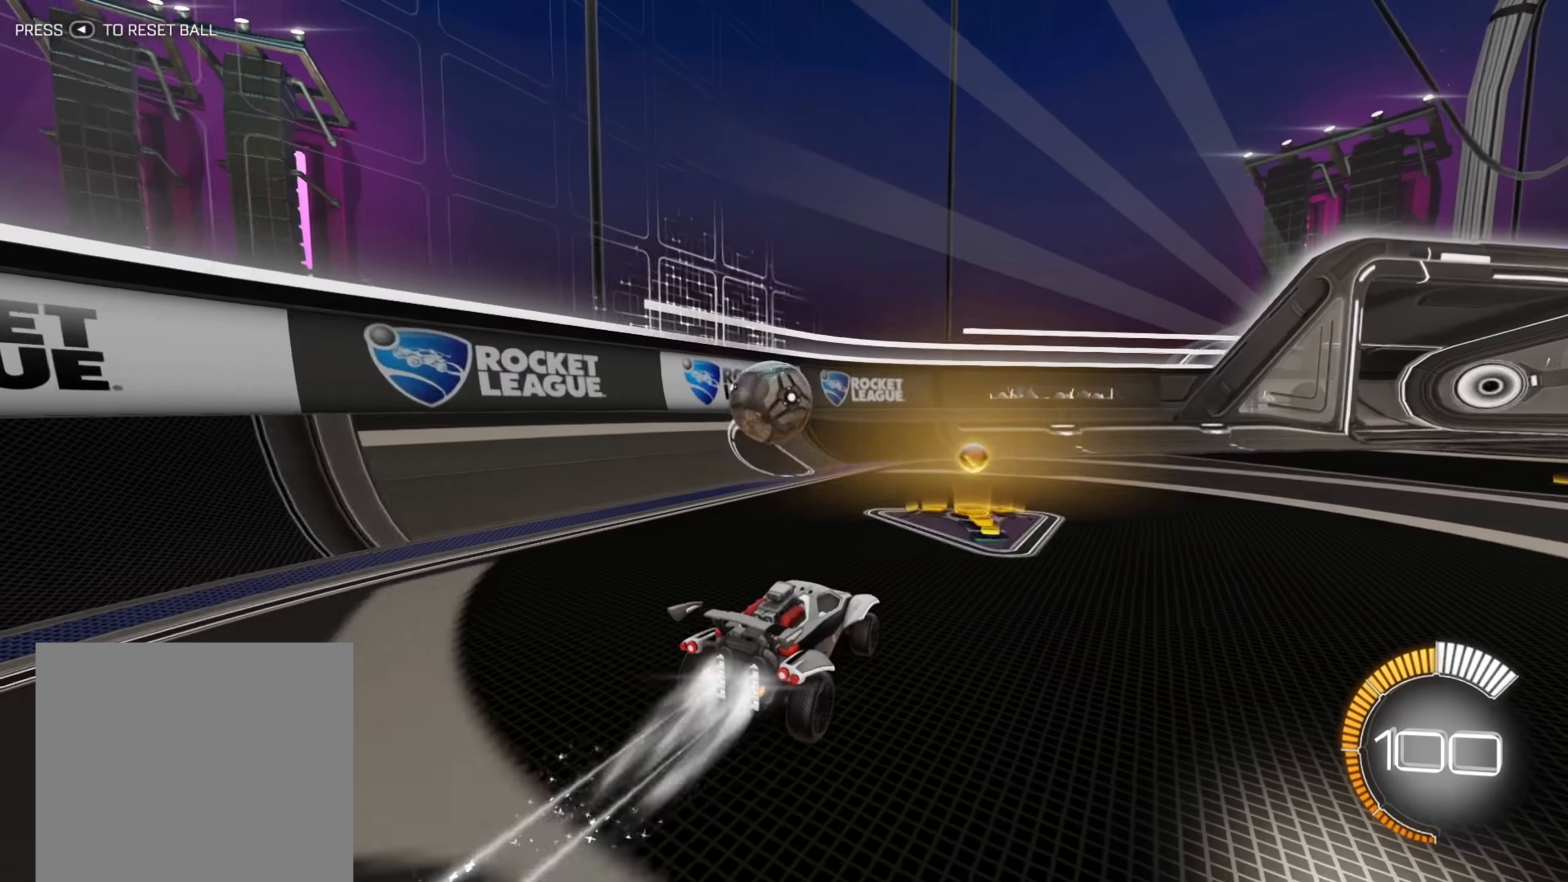
{"buttons": ["B", "R2"], "left_stick": "right", "right_stick": "center", "events": [[383, "left_stick", "center"], [500, "left_stick", "right"]]}
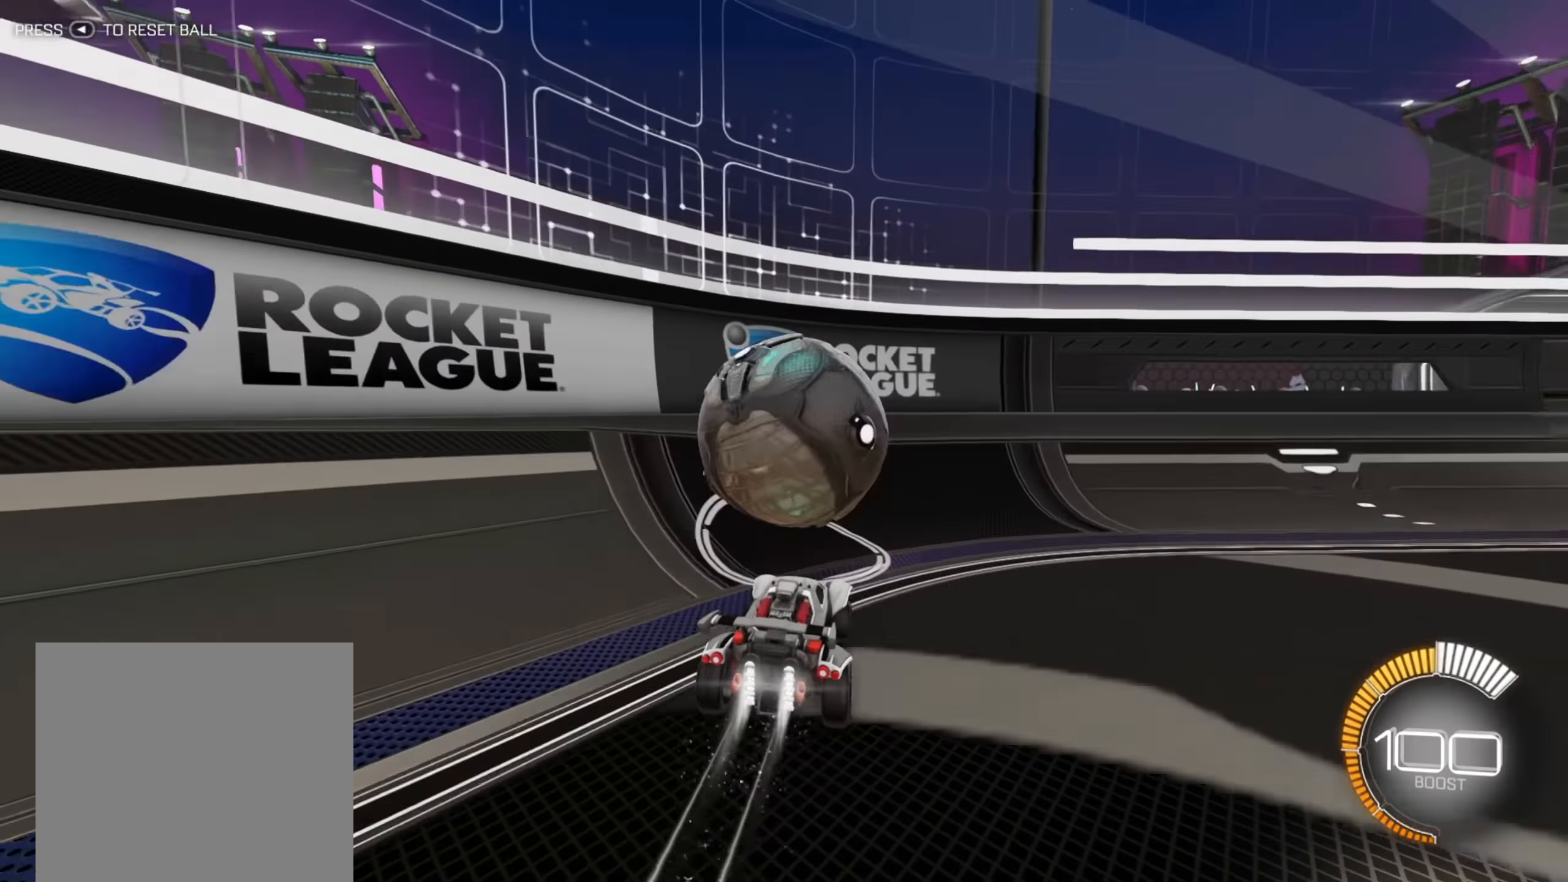
{"buttons": ["B", "R2"], "left_stick": "right", "right_stick": "center", "events": [[17, "left_stick", "up-right"], [167, "left_stick", "center"], [483, "left_stick", "right"]]}
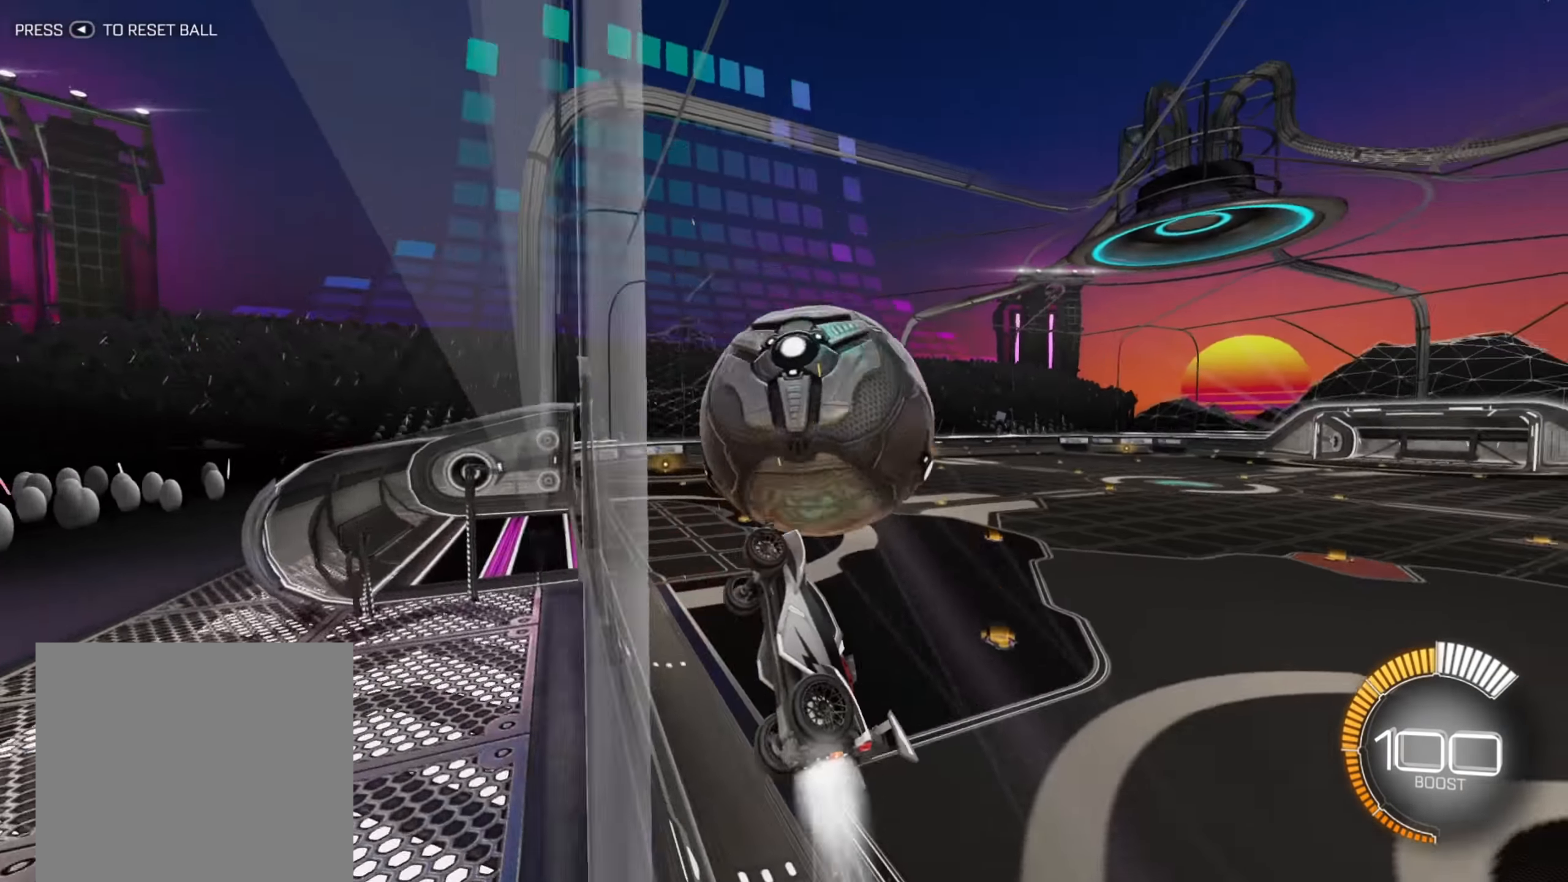
{"buttons": ["R2"], "left_stick": "center", "right_stick": "center", "events": [[150, "left_stick", "up-right"], [167, "B", "up"], [267, "left_stick", "center"]]}
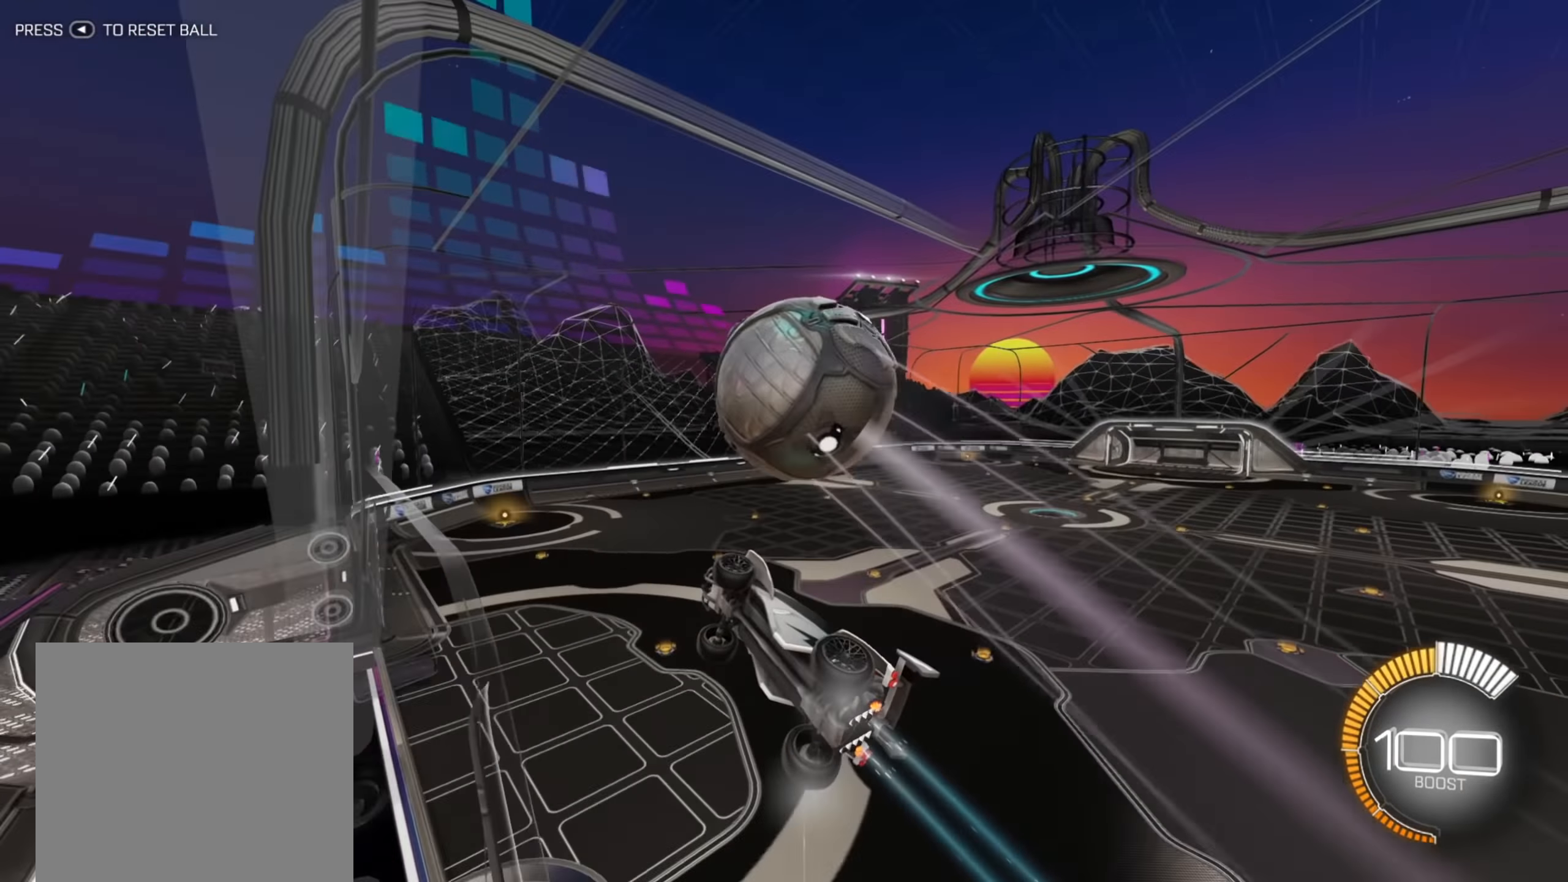
{"buttons": ["A", "R2"], "left_stick": "center", "right_stick": "center", "events": [[117, "left_stick", "down-left"], [300, "left_stick", "center"], [400, "A", "down"]]}
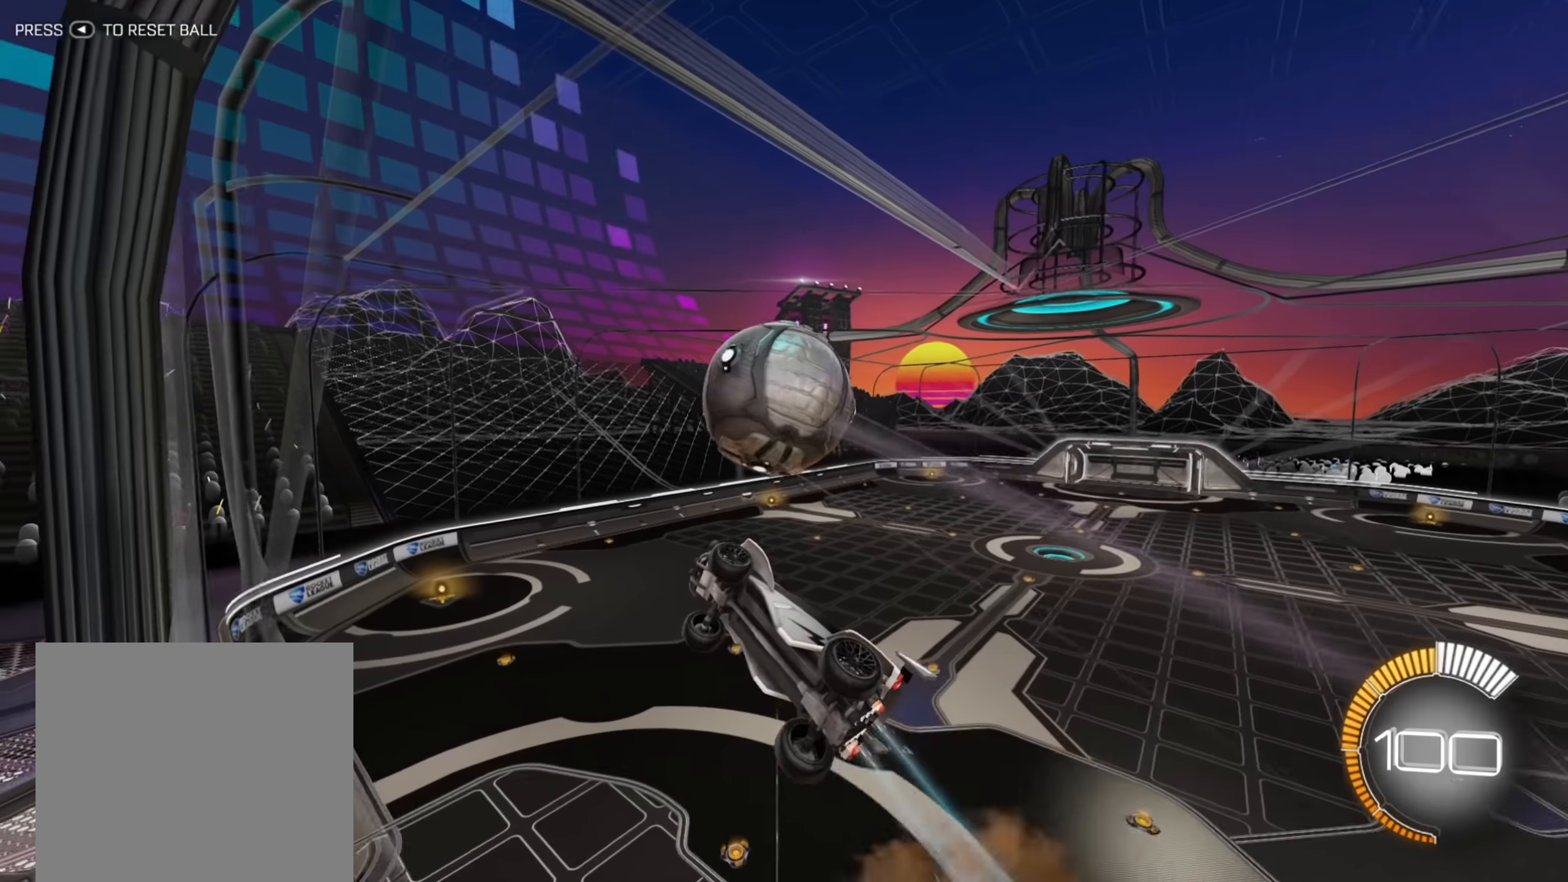
{"buttons": ["R2"], "left_stick": "up", "right_stick": "center", "events": [[50, "A", "up"], [100, "left_stick", "up-right"], [400, "left_stick", "up"]]}
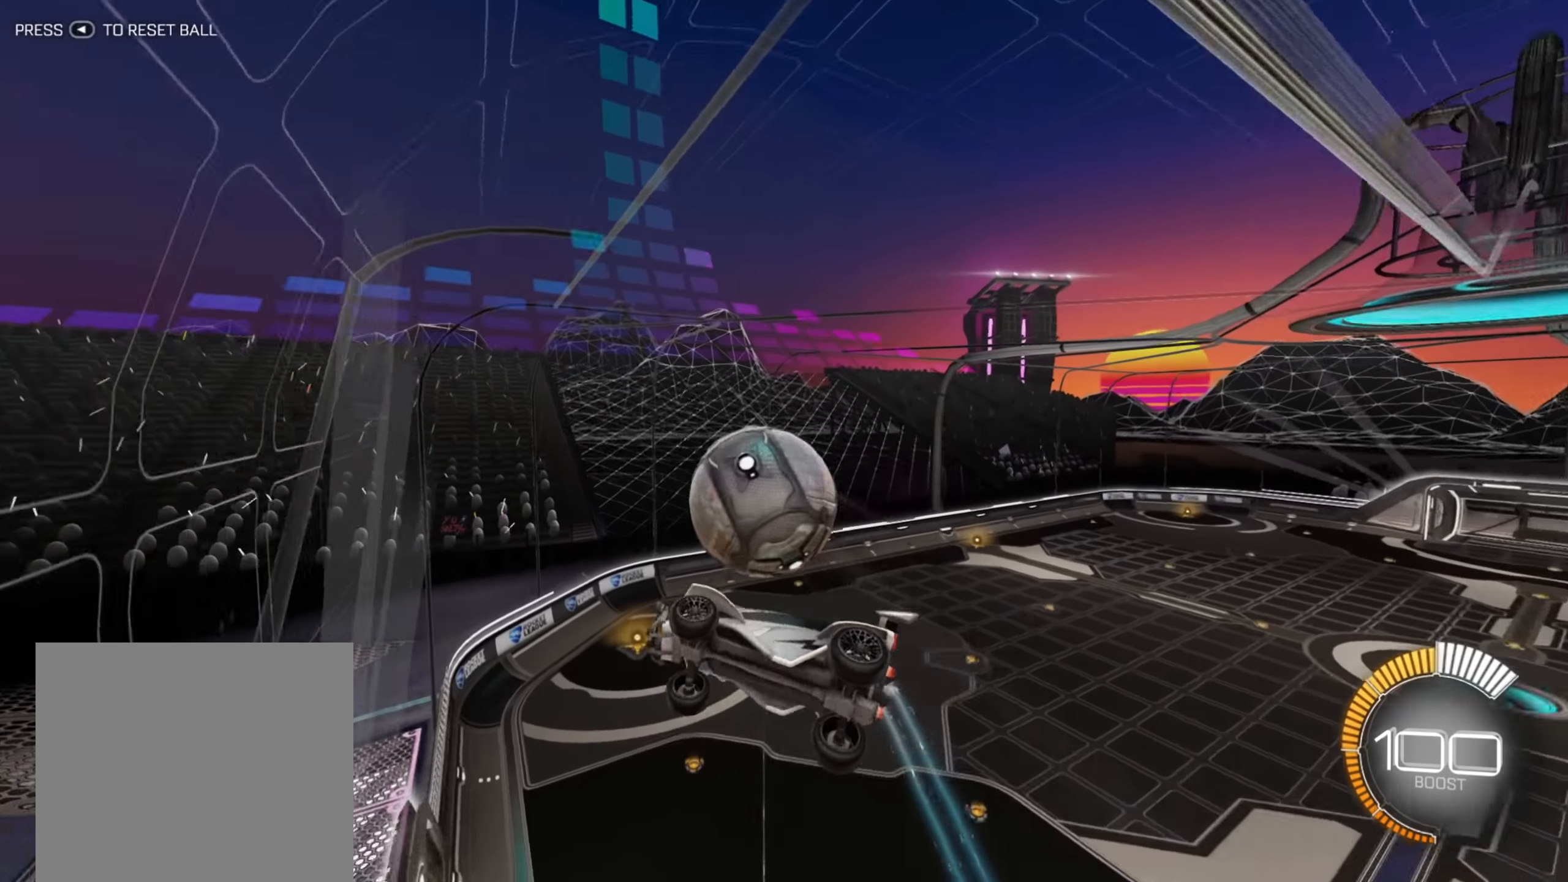
{"buttons": ["R2"], "left_stick": "up", "right_stick": "center", "events": []}
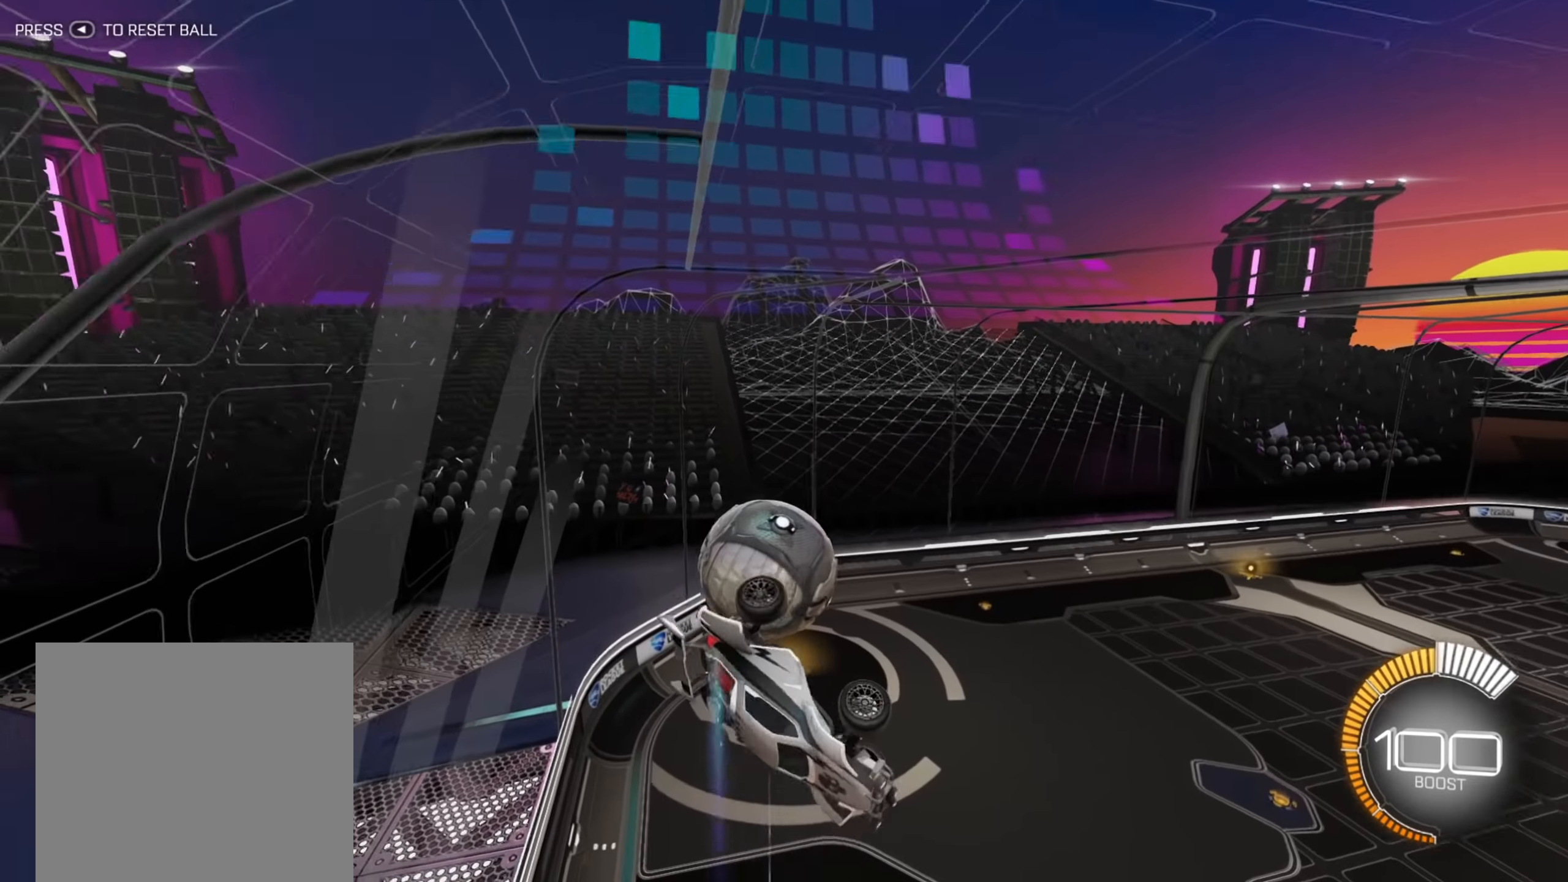
{"buttons": ["X", "R2"], "left_stick": "down-left", "right_stick": "center", "events": [[84, "left_stick", "center"], [417, "left_stick", "down-left"], [467, "X", "down"]]}
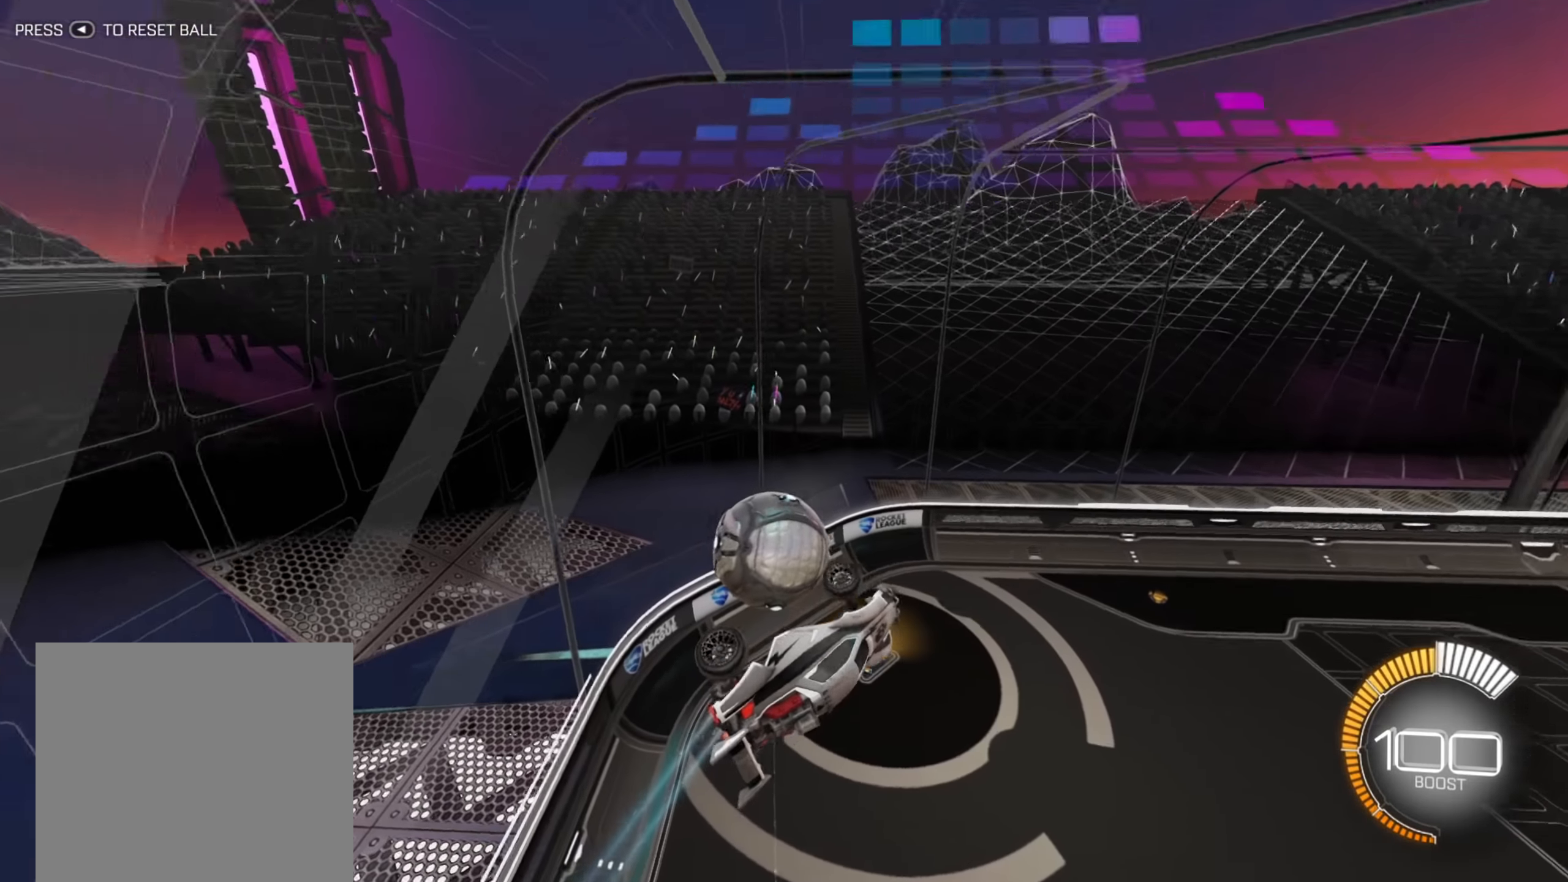
{"buttons": ["R2"], "left_stick": "down-left", "right_stick": "center", "events": [[117, "X", "up"]]}
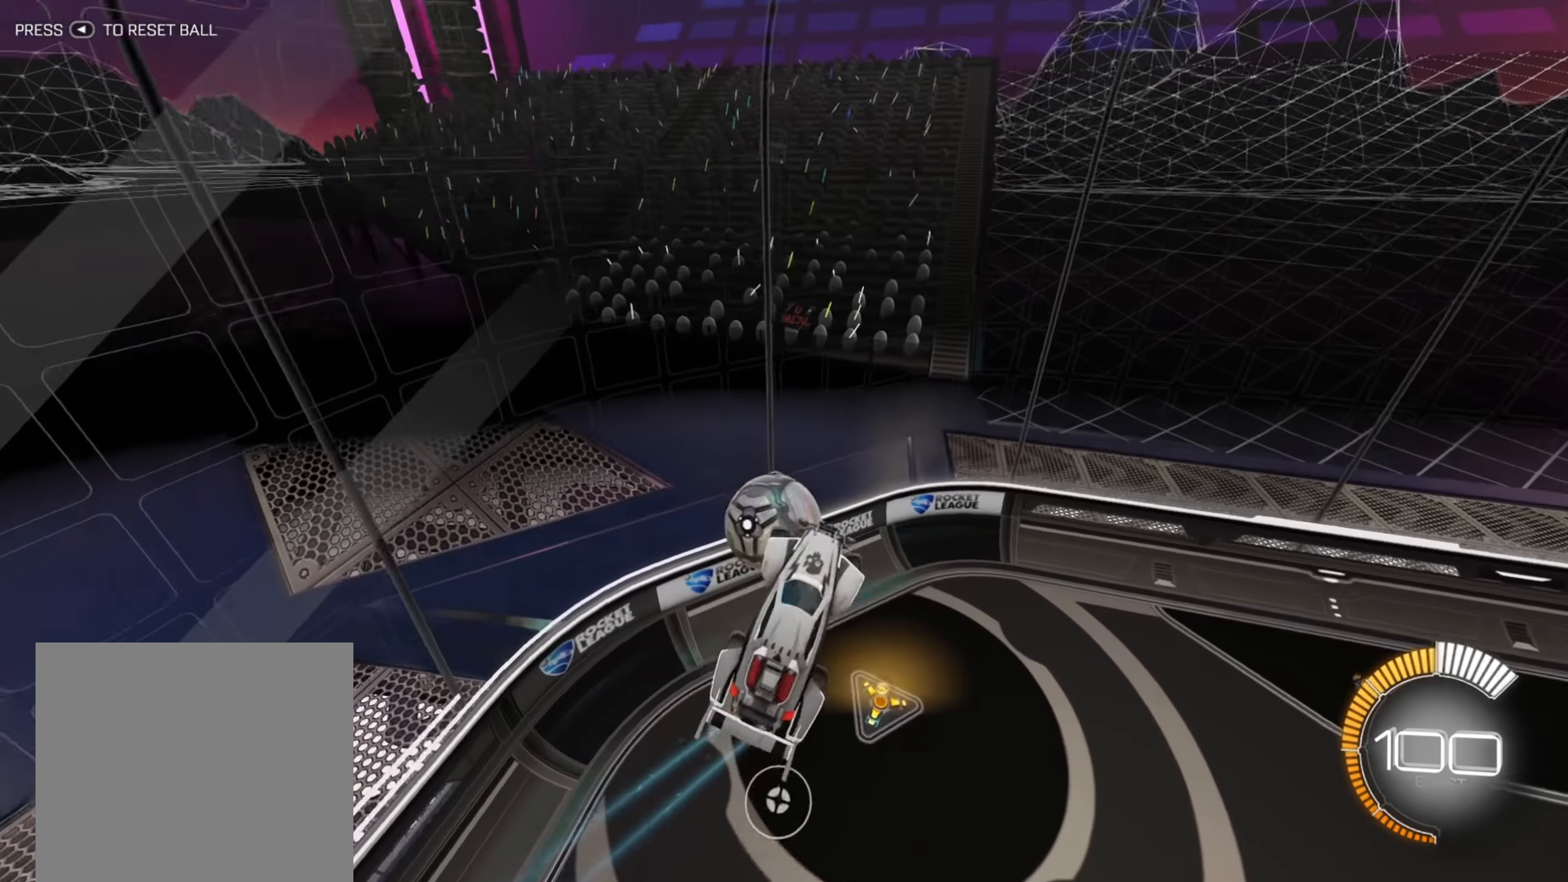
{"buttons": ["R2"], "left_stick": "left", "right_stick": "center", "events": [[84, "left_stick", "left"], [300, "left_stick", "center"], [450, "left_stick", "left"]]}
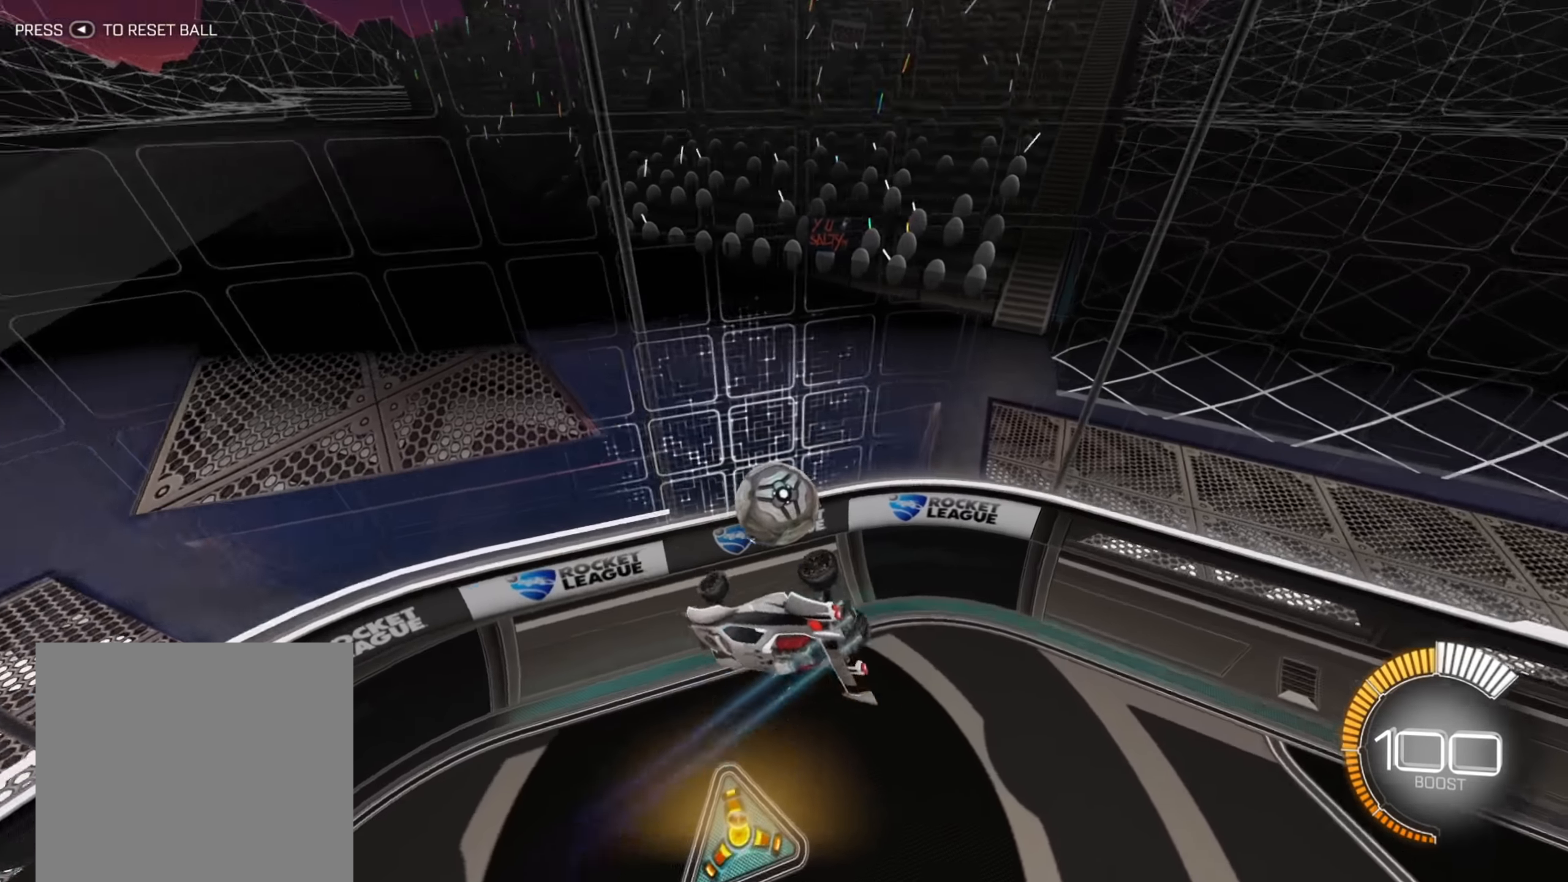
{"buttons": ["R2"], "left_stick": "center", "right_stick": "center", "events": [[17, "left_stick", "down-left"], [200, "left_stick", "center"]]}
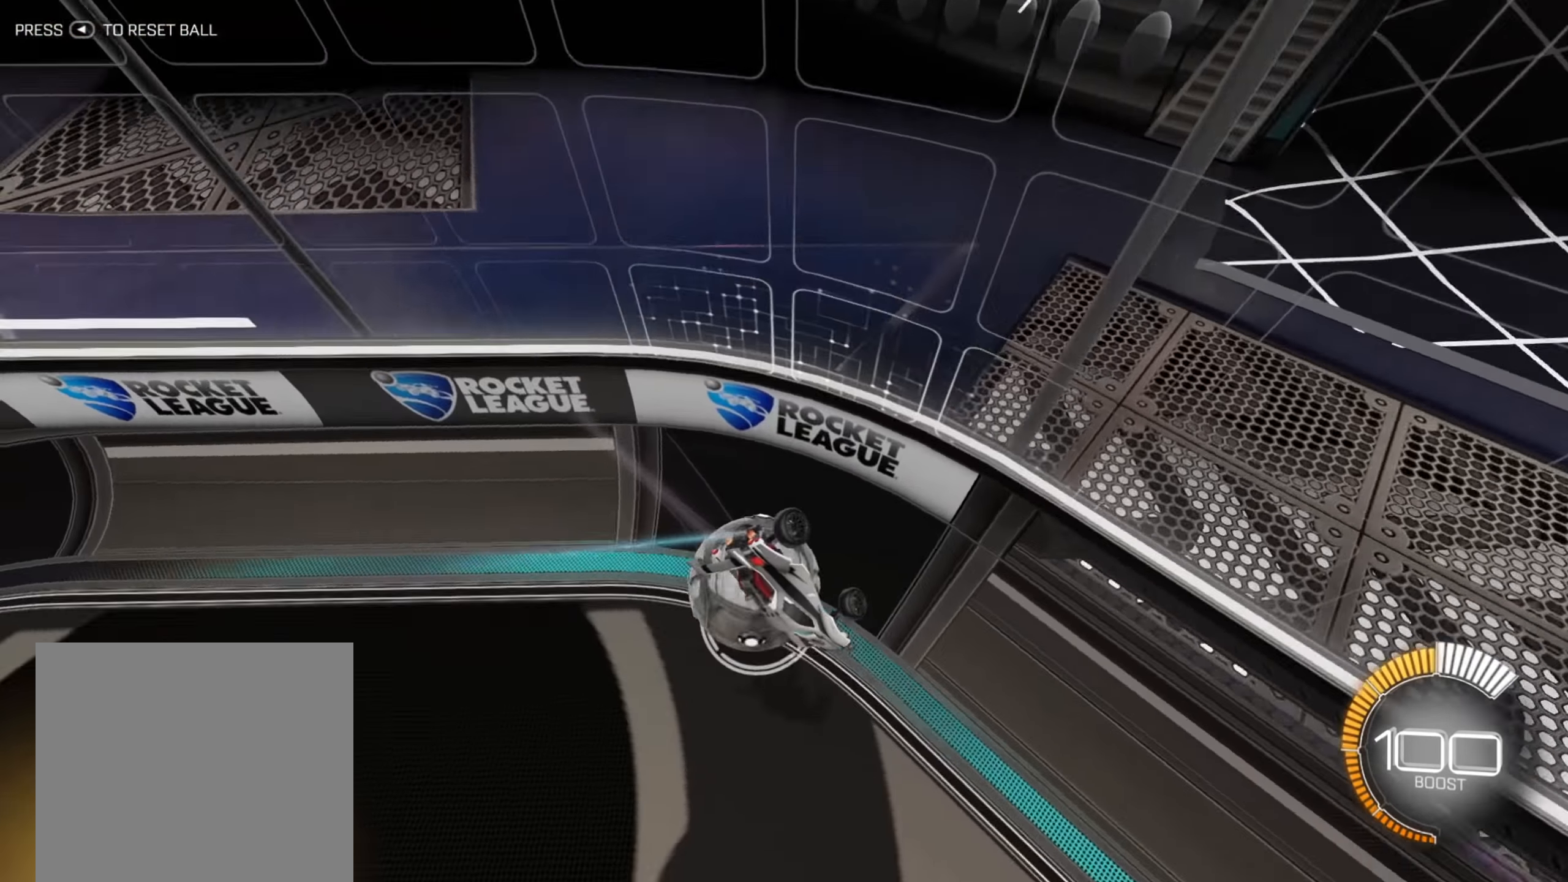
{"buttons": ["L2"], "left_stick": "center", "right_stick": "center", "events": [[334, "left_stick", "right"], [400, "L2", "down"], [417, "R2", "up"], [500, "left_stick", "center"]]}
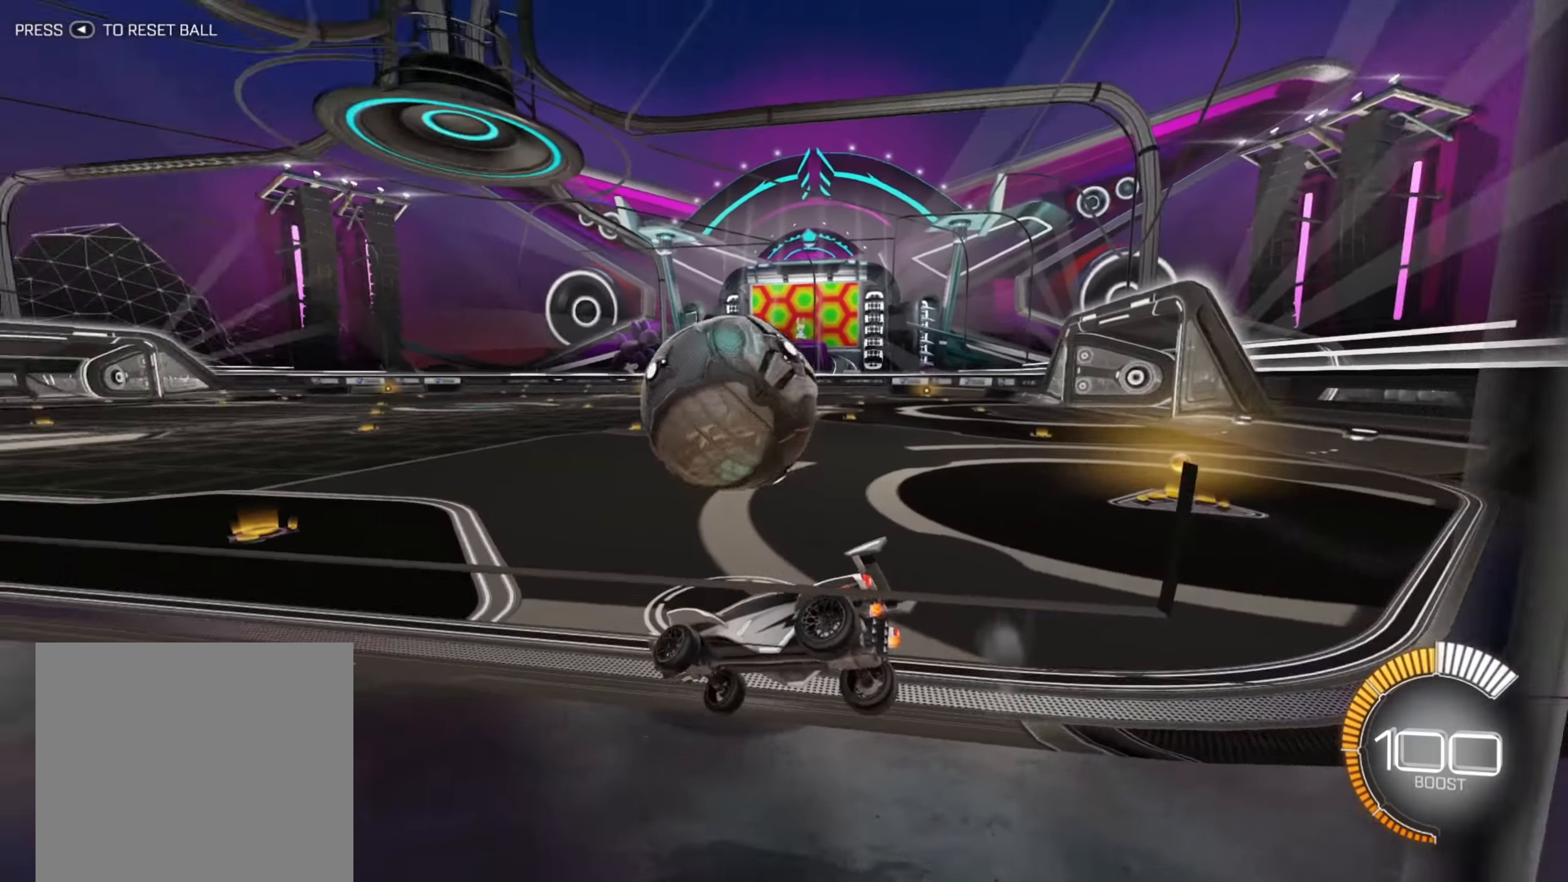
{"buttons": ["B", "R2"], "left_stick": "up-right", "right_stick": "center", "events": [[17, "L2", "up"], [17, "R2", "down"], [34, "left_stick", "left"], [100, "left_stick", "down-left"], [150, "B", "down"], [284, "left_stick", "right"], [367, "left_stick", "up-right"]]}